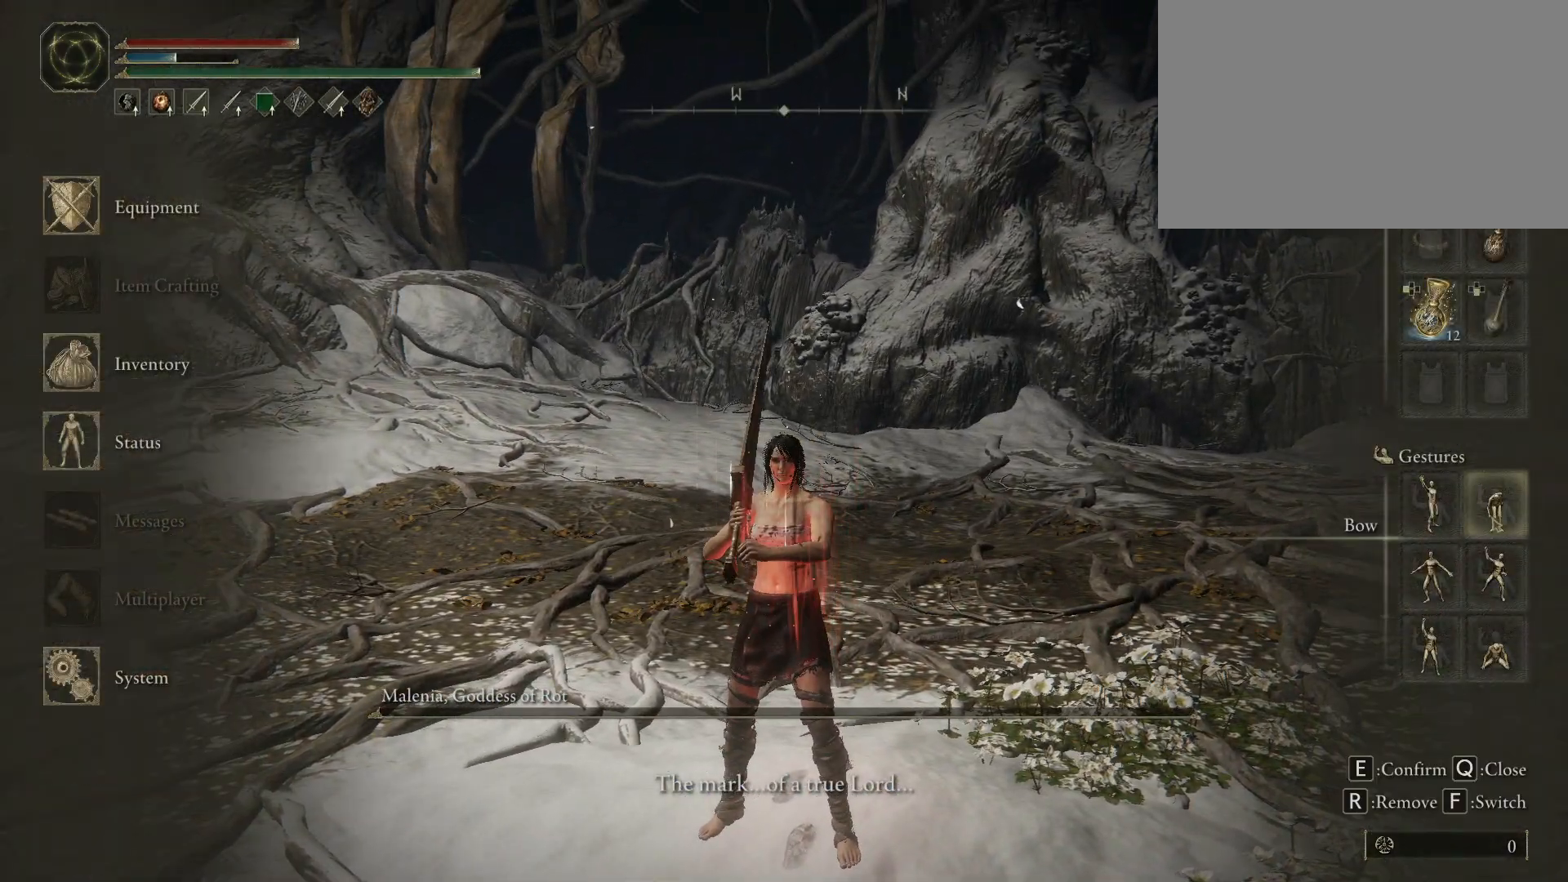
Gameplay with keyboard and mouse; each line is a JSON object with the keys and mouse buttons held at the frame after it. "events" lists presses ("down") and releases ("up") of "1", "2", "3", "4", "5", "a", "alt", "c", "caps_lock", "ctrl", "d", "e", "f", "g", "q", "r", "s", "shift", "space", "t", "tab", "v", "w", "x", "z", "mouse_left" and "mouse_wheel" between this image and that frame as [ms after this image, input, new state], when the widget could be followed in between. "mouse_left", "mouse_wheel" = the "left", "wheel" buttons of the "mouse" list. No other keys are recorded. "wheel" means that the mouse wheel is clicked or scrolled. Mouse movement is not recorded.
{"keys": [], "mouse": [], "events": [[67, "mouse_left", "up"]]}
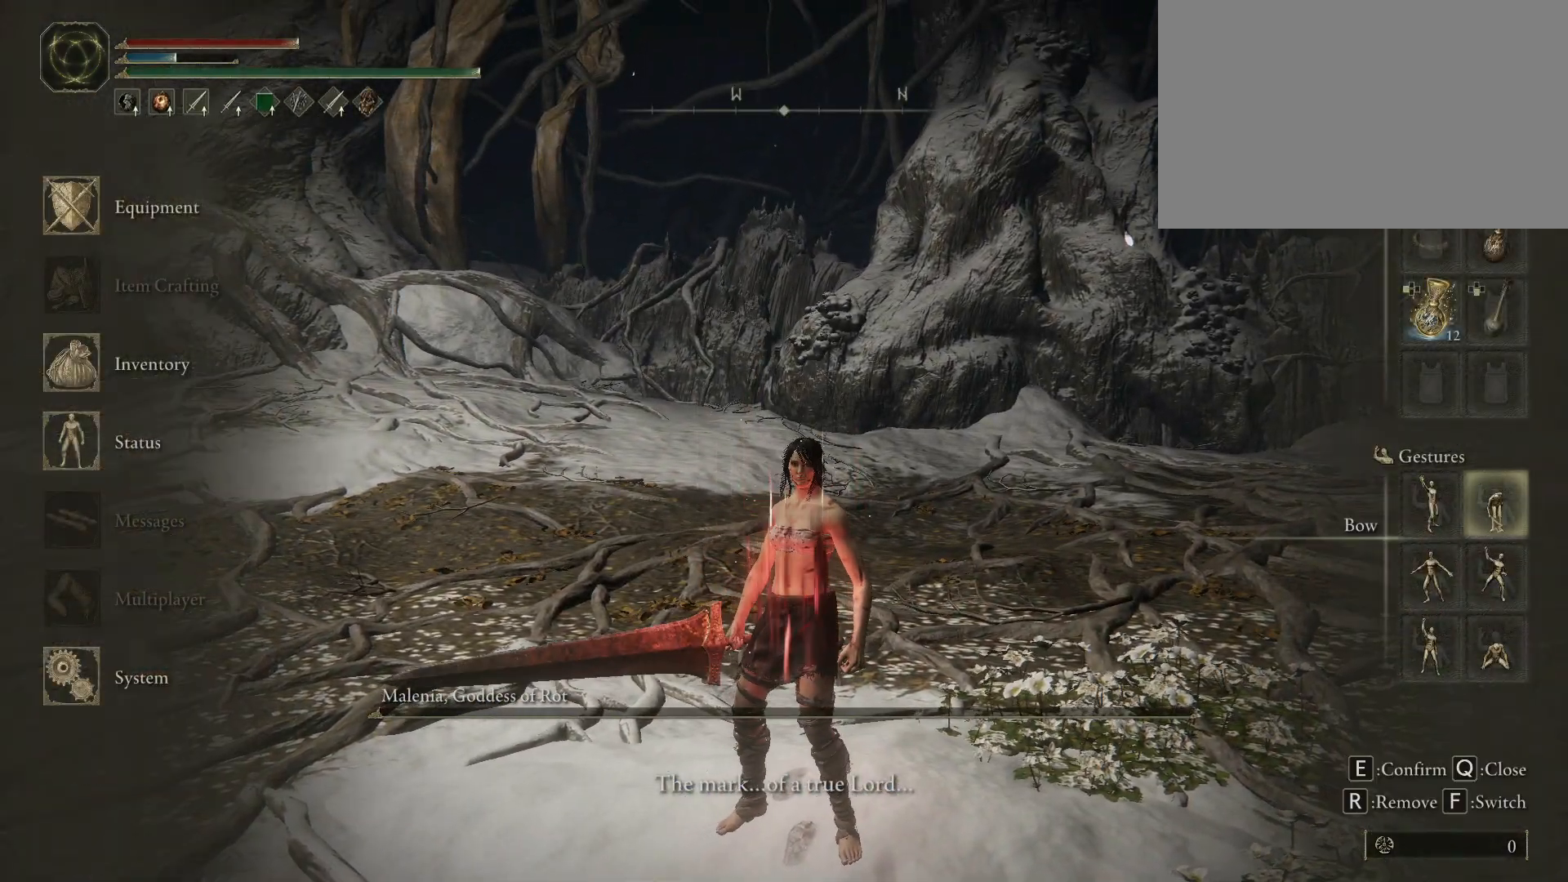
{"keys": [], "mouse": [], "events": []}
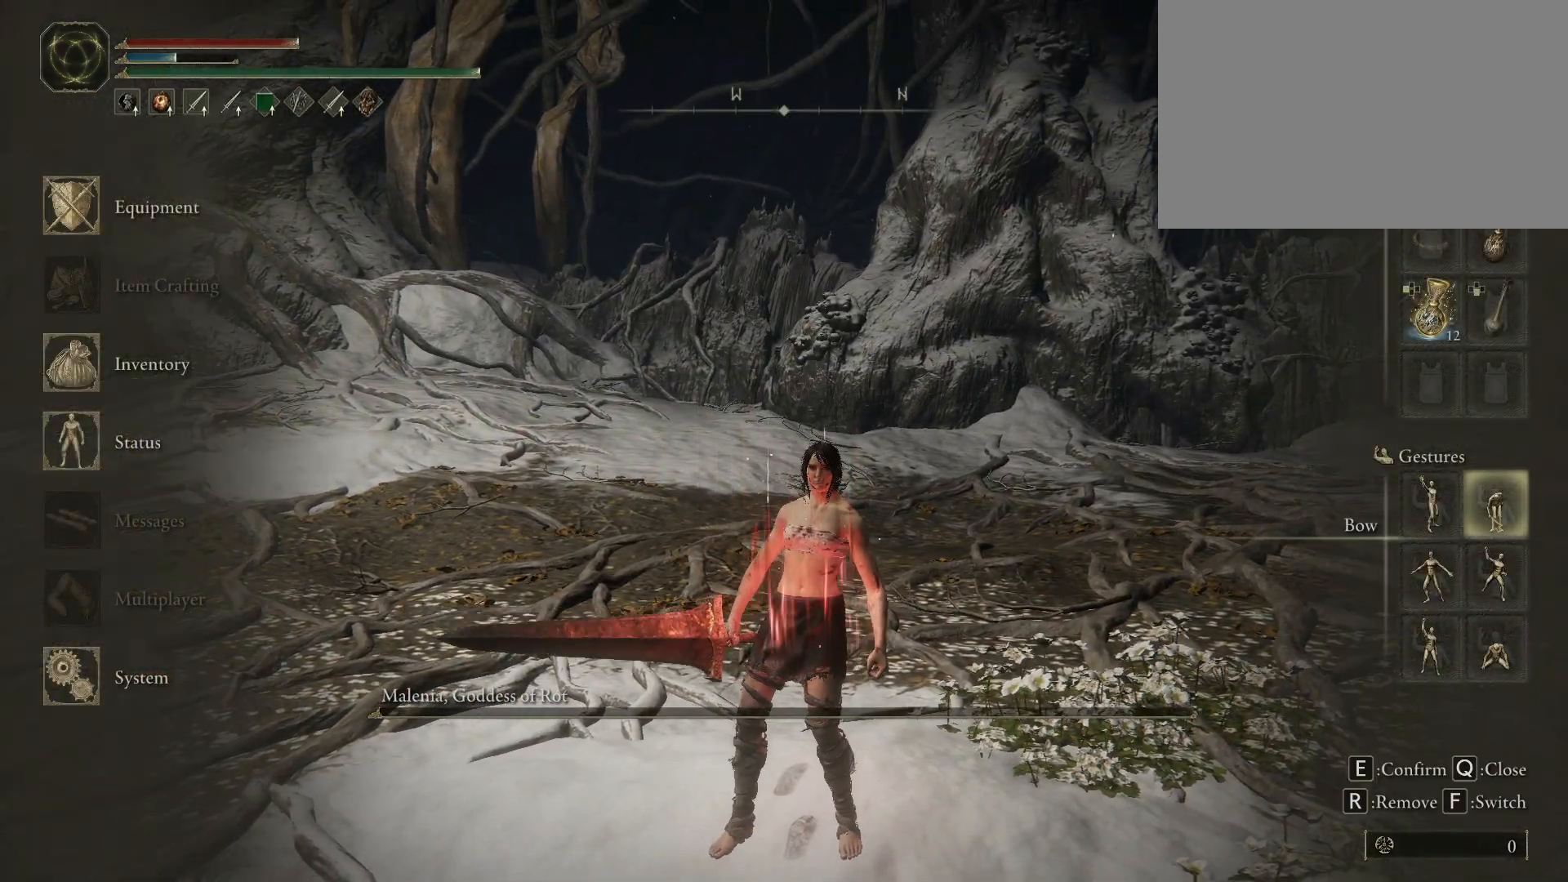
{"keys": [], "mouse": [], "events": []}
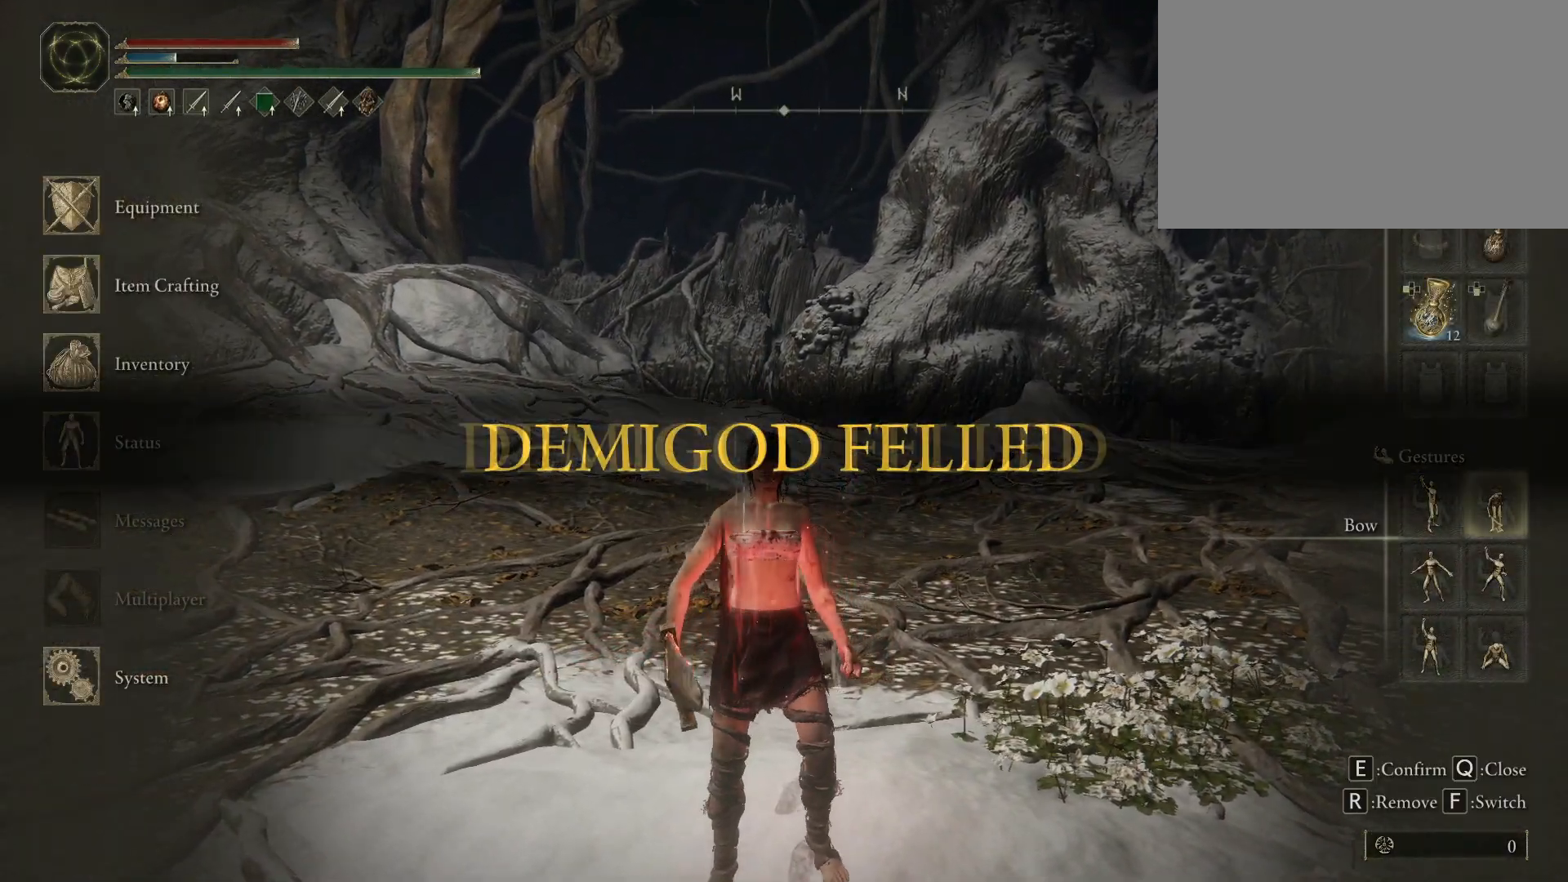
{"keys": [], "mouse": [], "events": []}
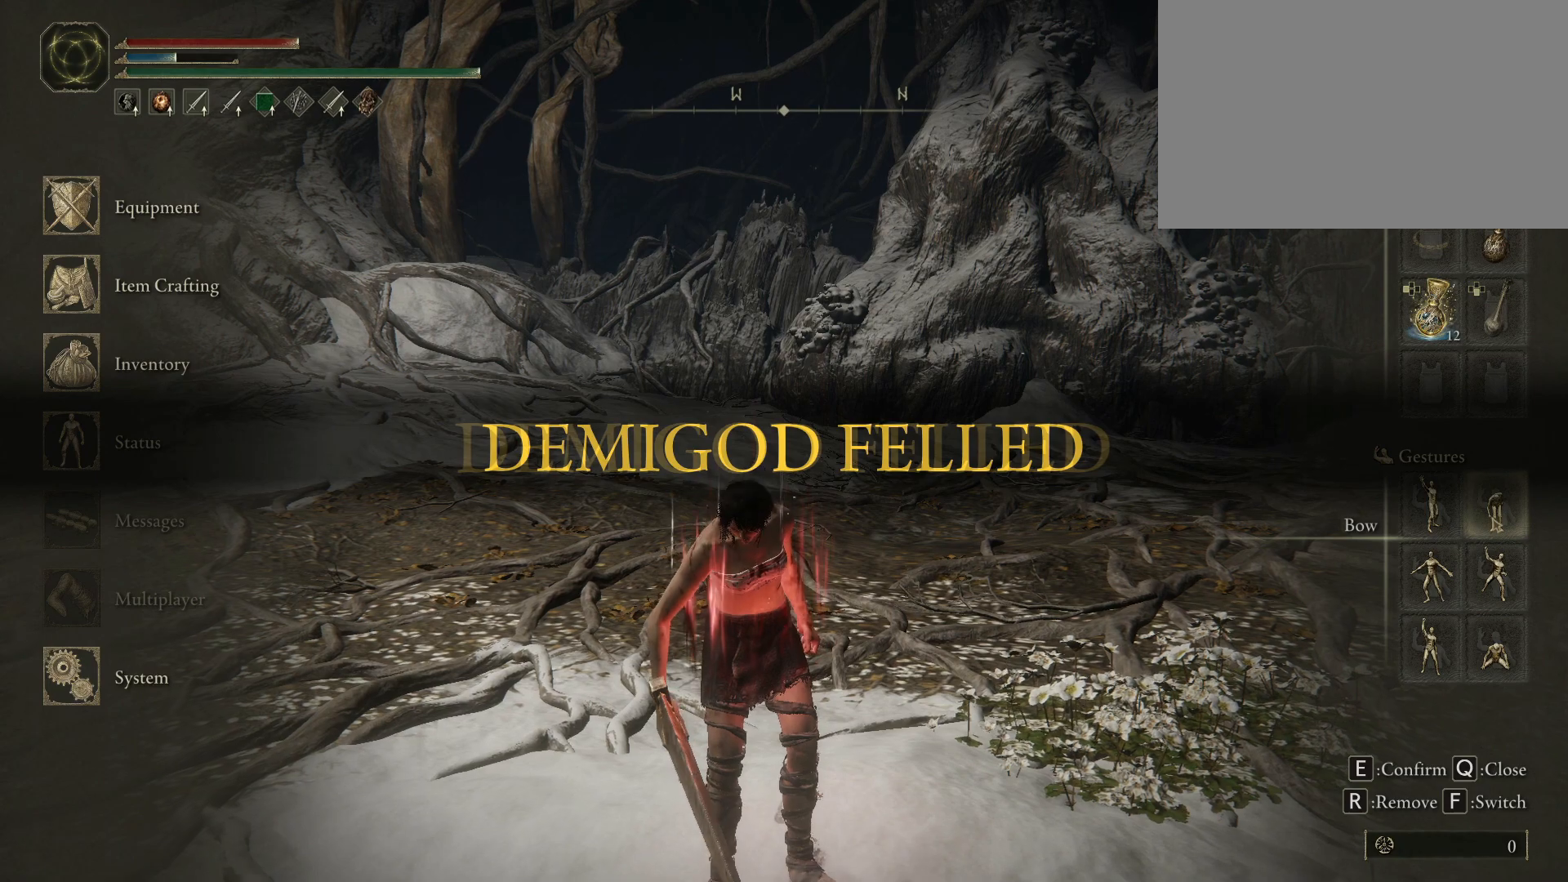
{"keys": [], "mouse": [], "events": []}
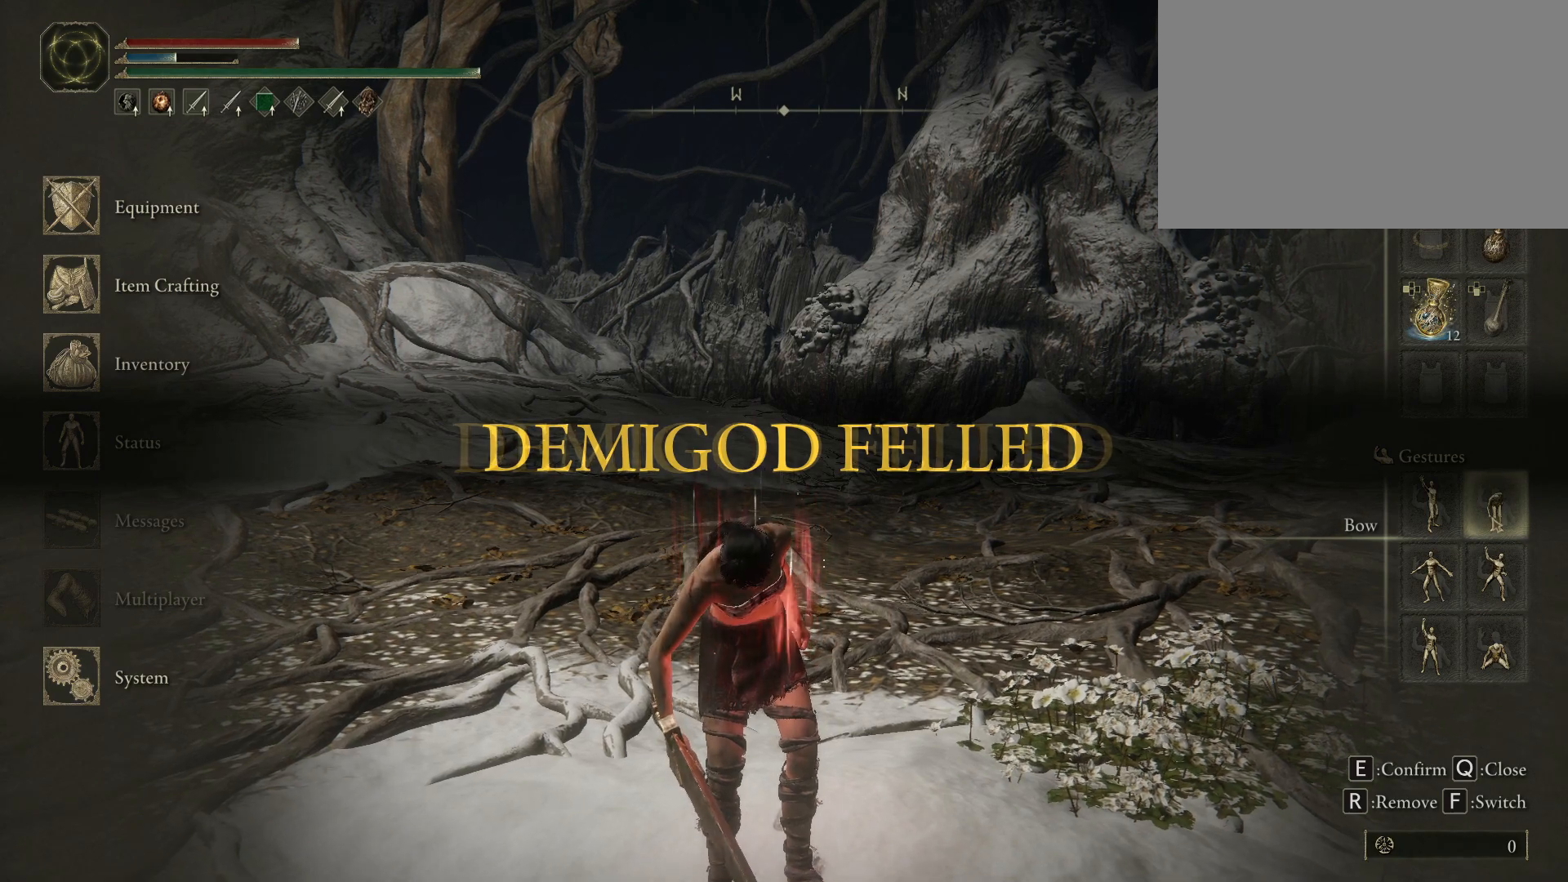
{"keys": [], "mouse": [], "events": []}
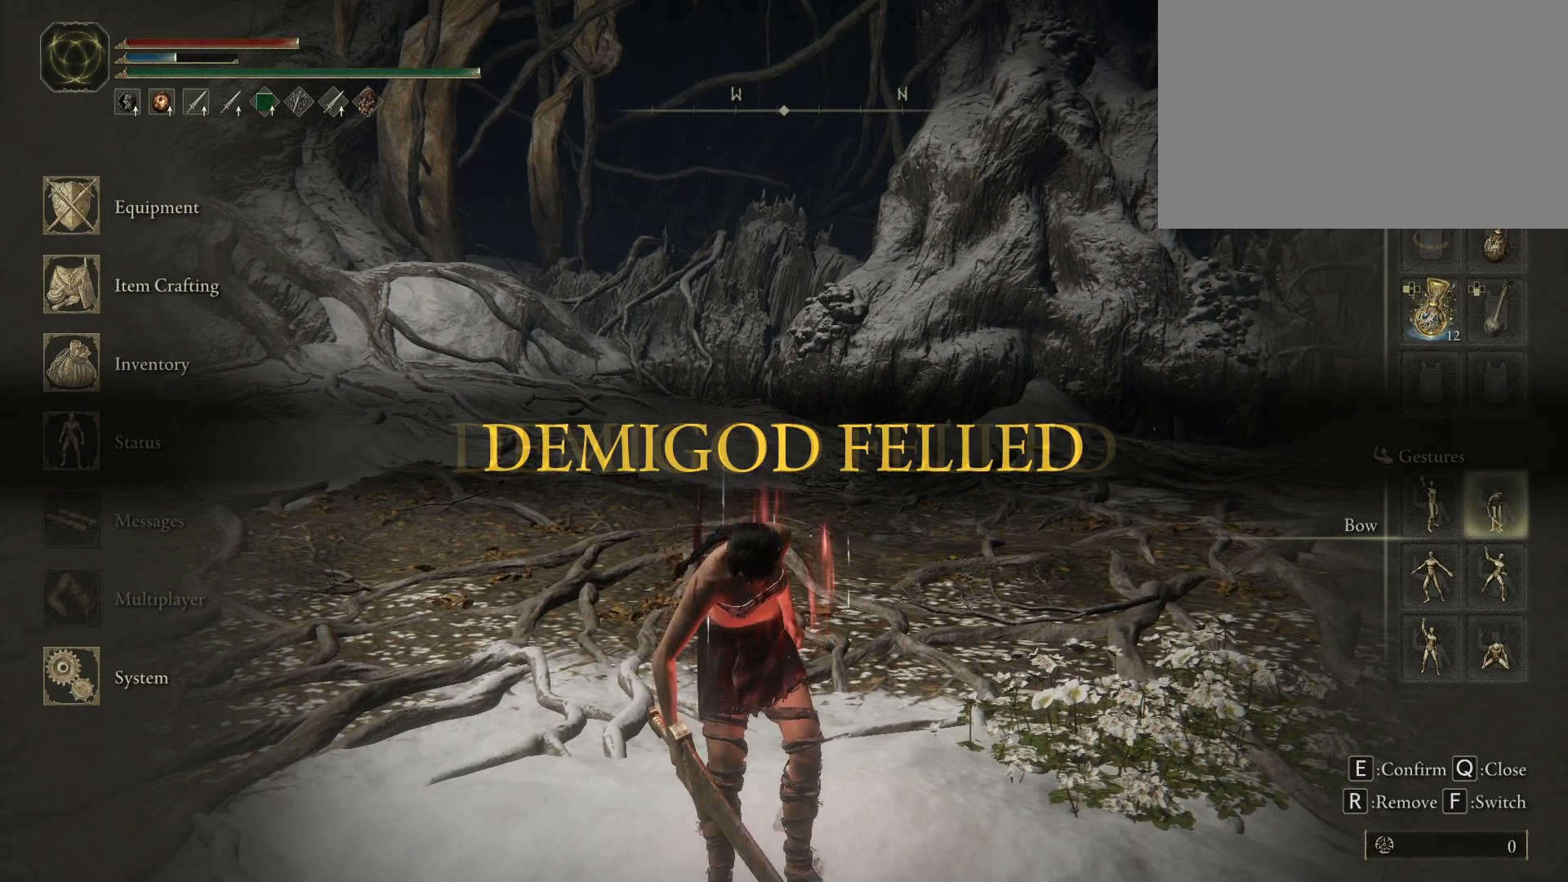
{"keys": [], "mouse": [], "events": []}
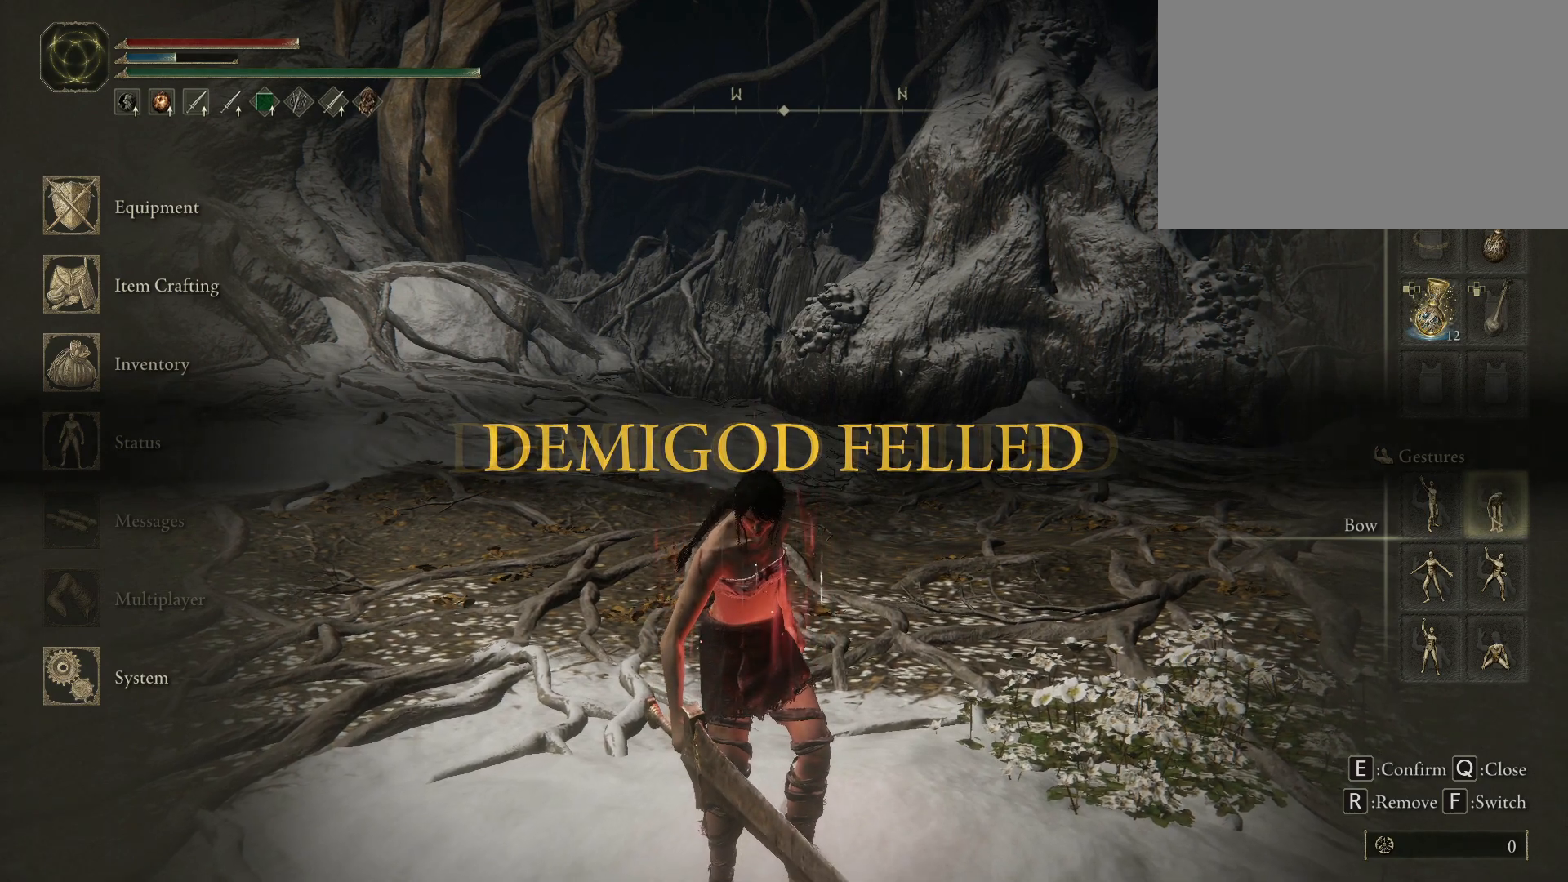
{"keys": [], "mouse": [], "events": []}
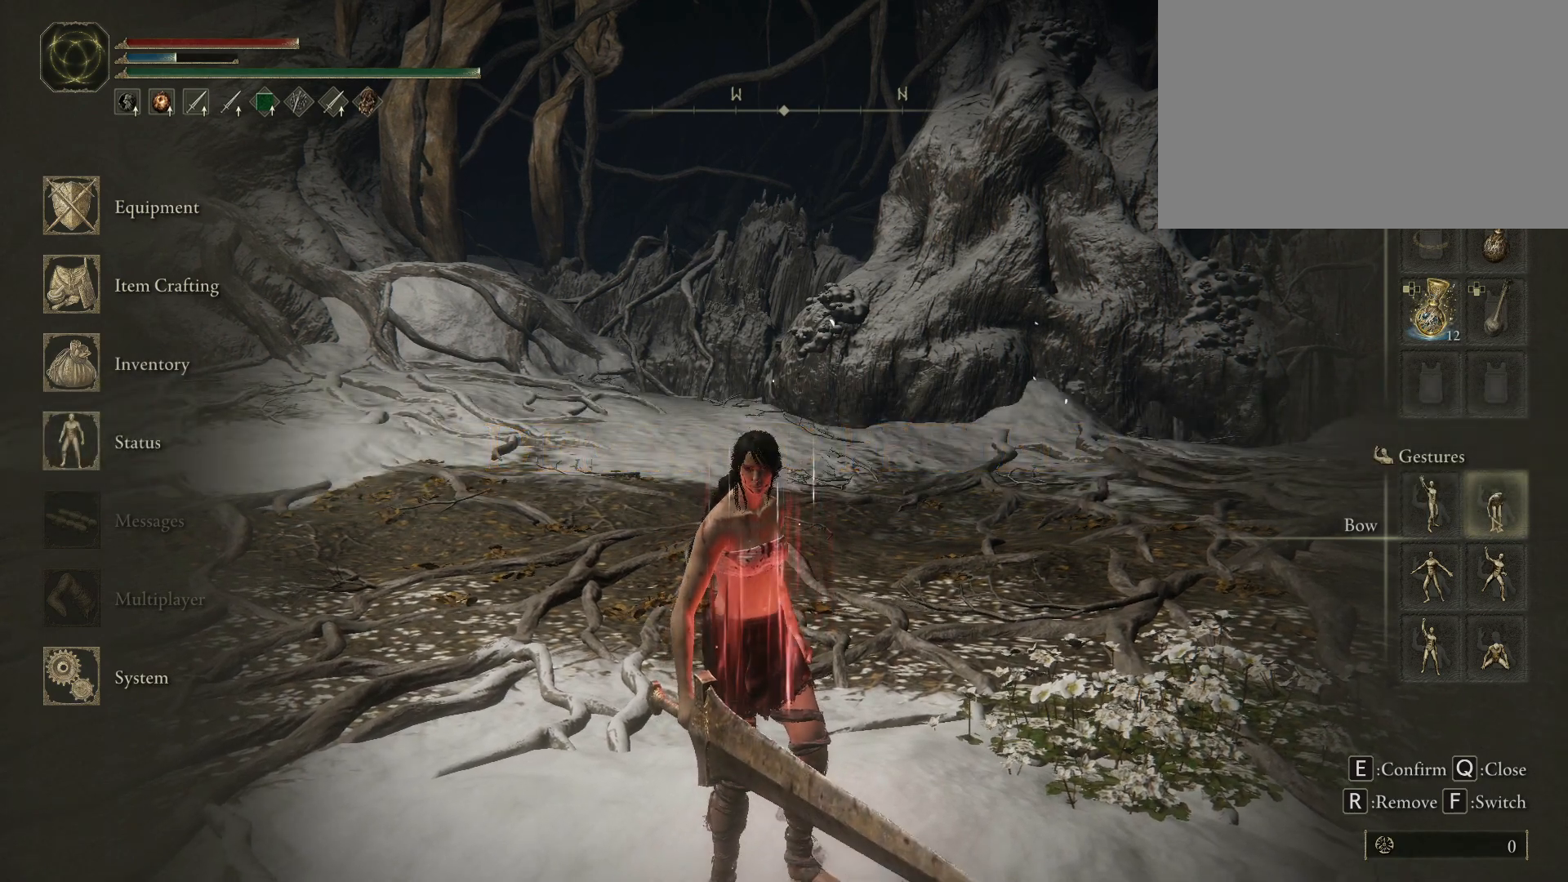
{"keys": [], "mouse": [], "events": []}
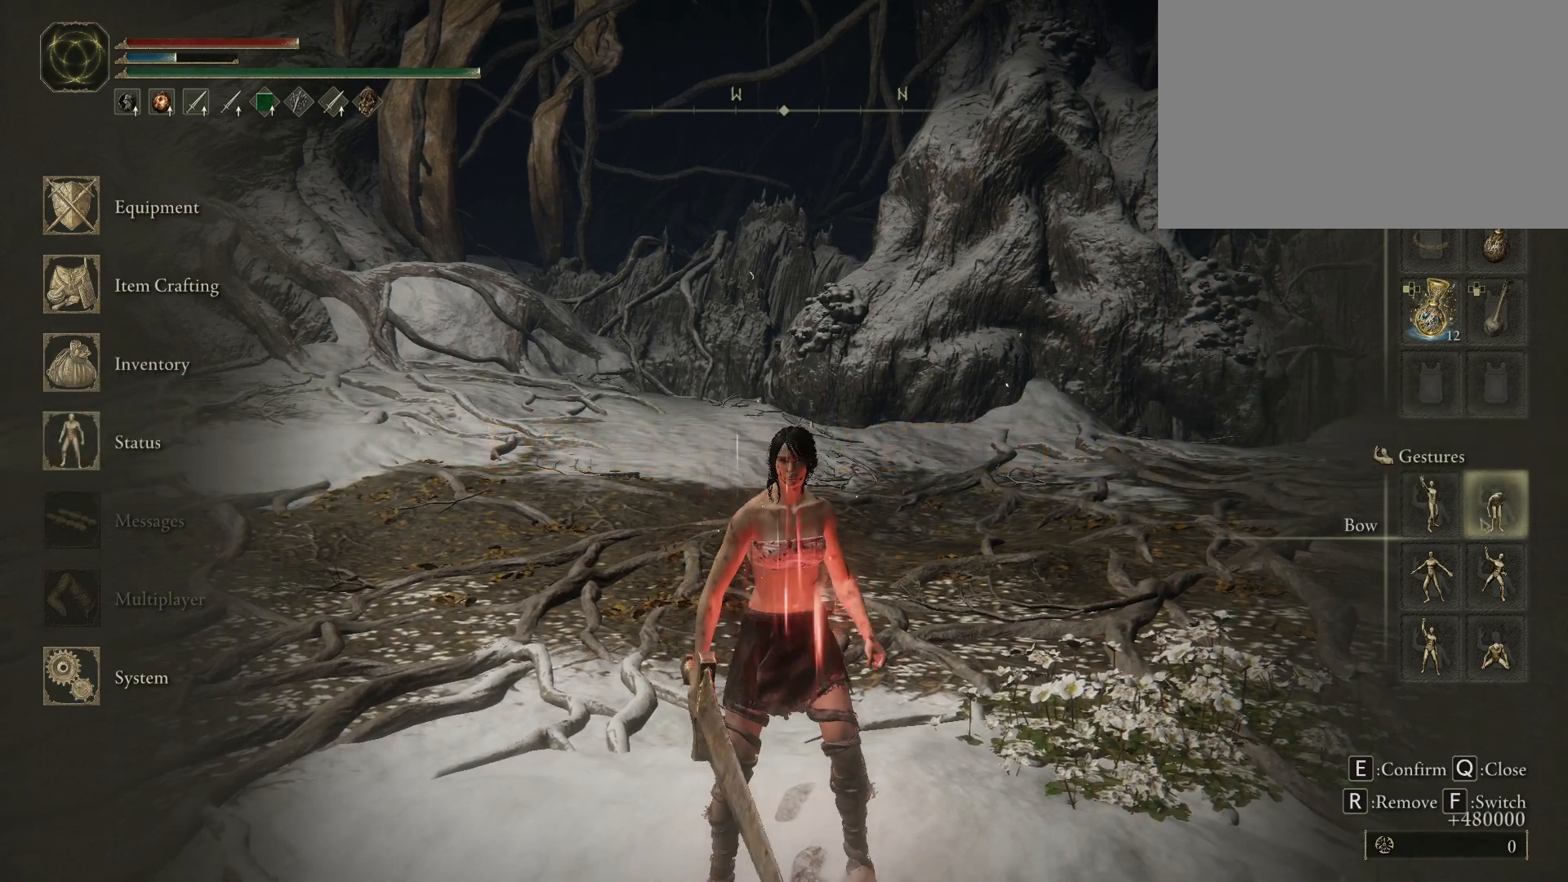
{"keys": [], "mouse": [], "events": []}
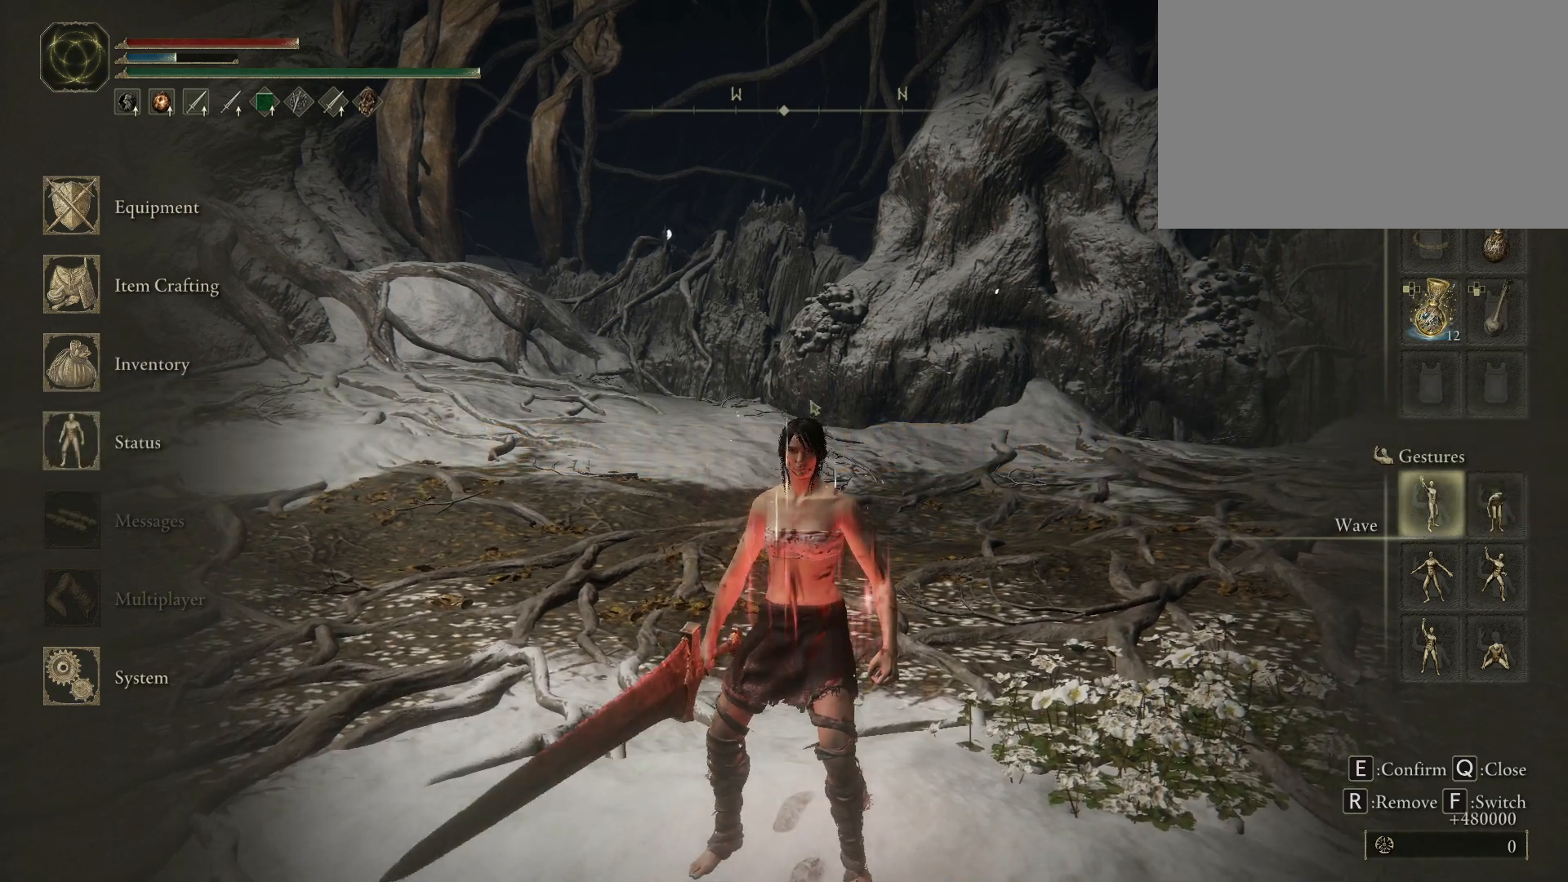
{"keys": [], "mouse": [], "events": []}
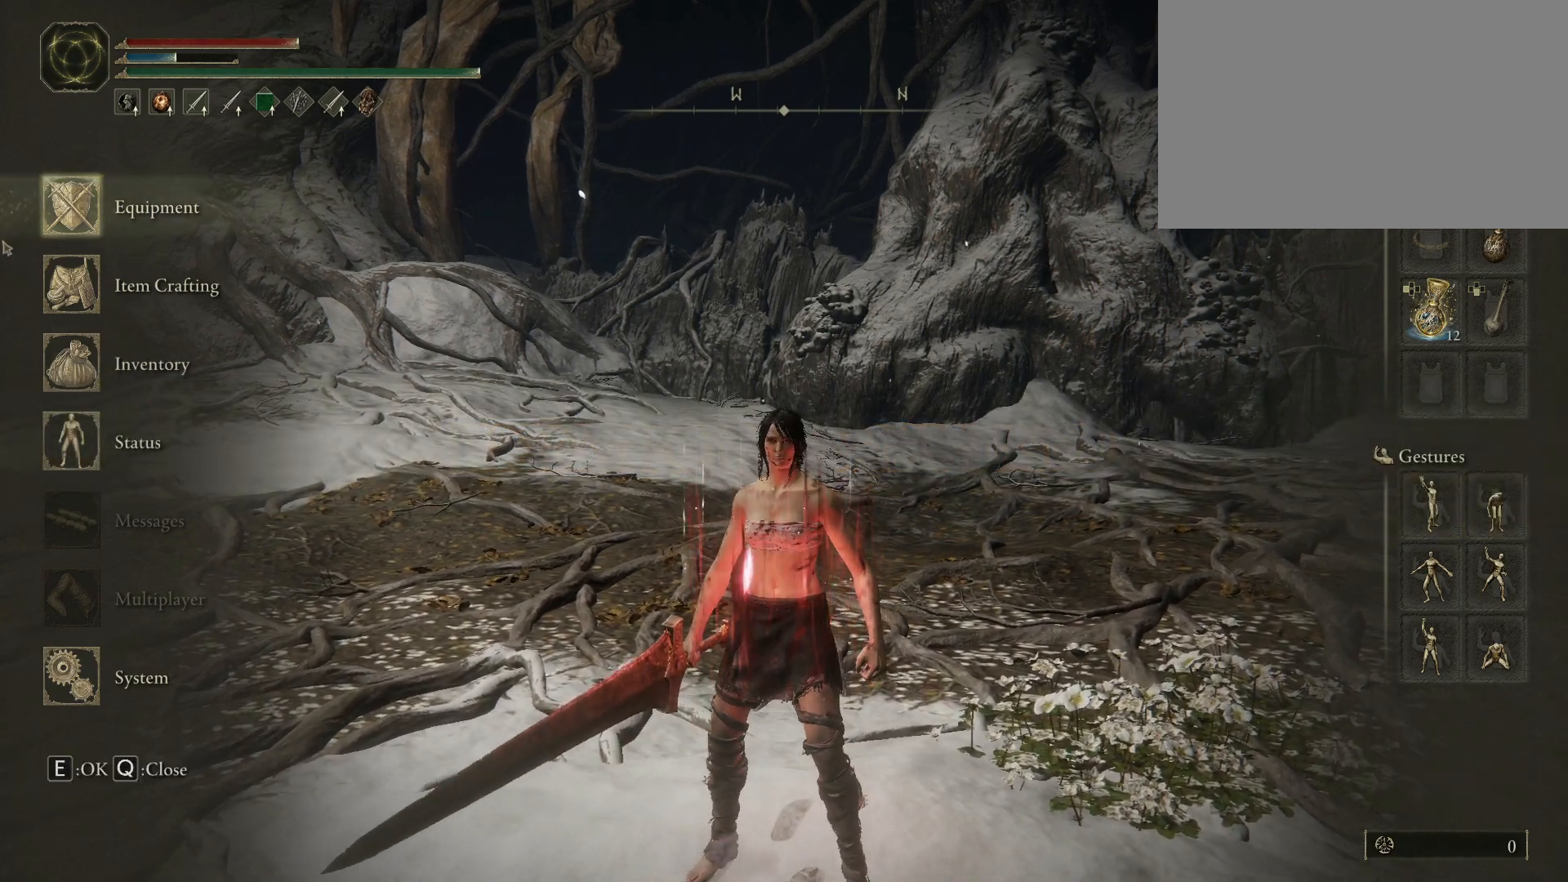
{"keys": [], "mouse": ["left"], "events": [[433, "mouse_left", "down"]]}
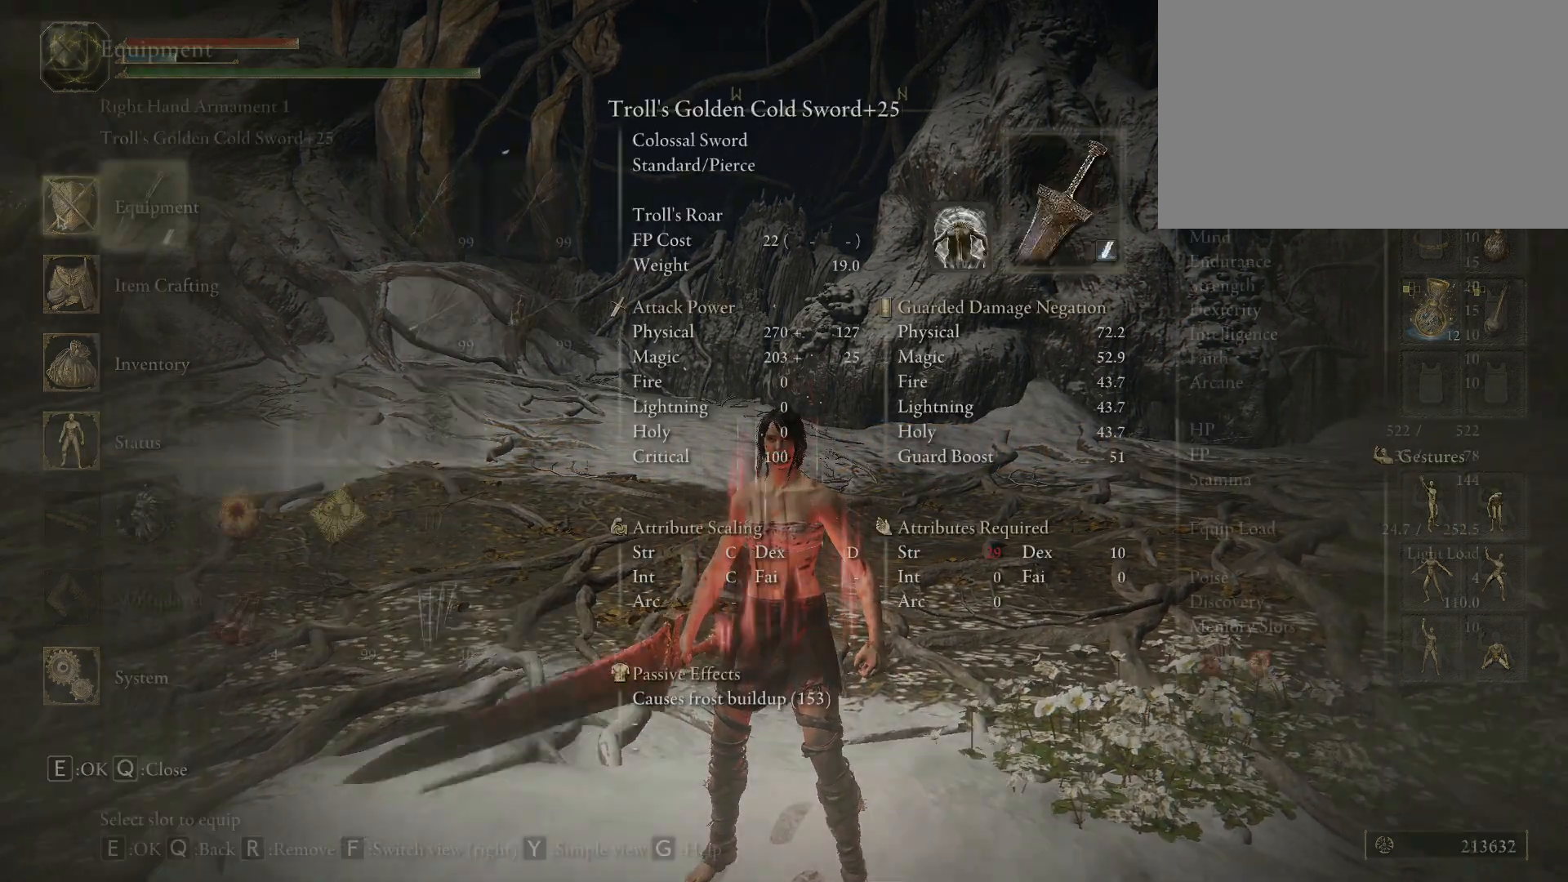
{"keys": [], "mouse": [], "events": [[33, "mouse_left", "up"]]}
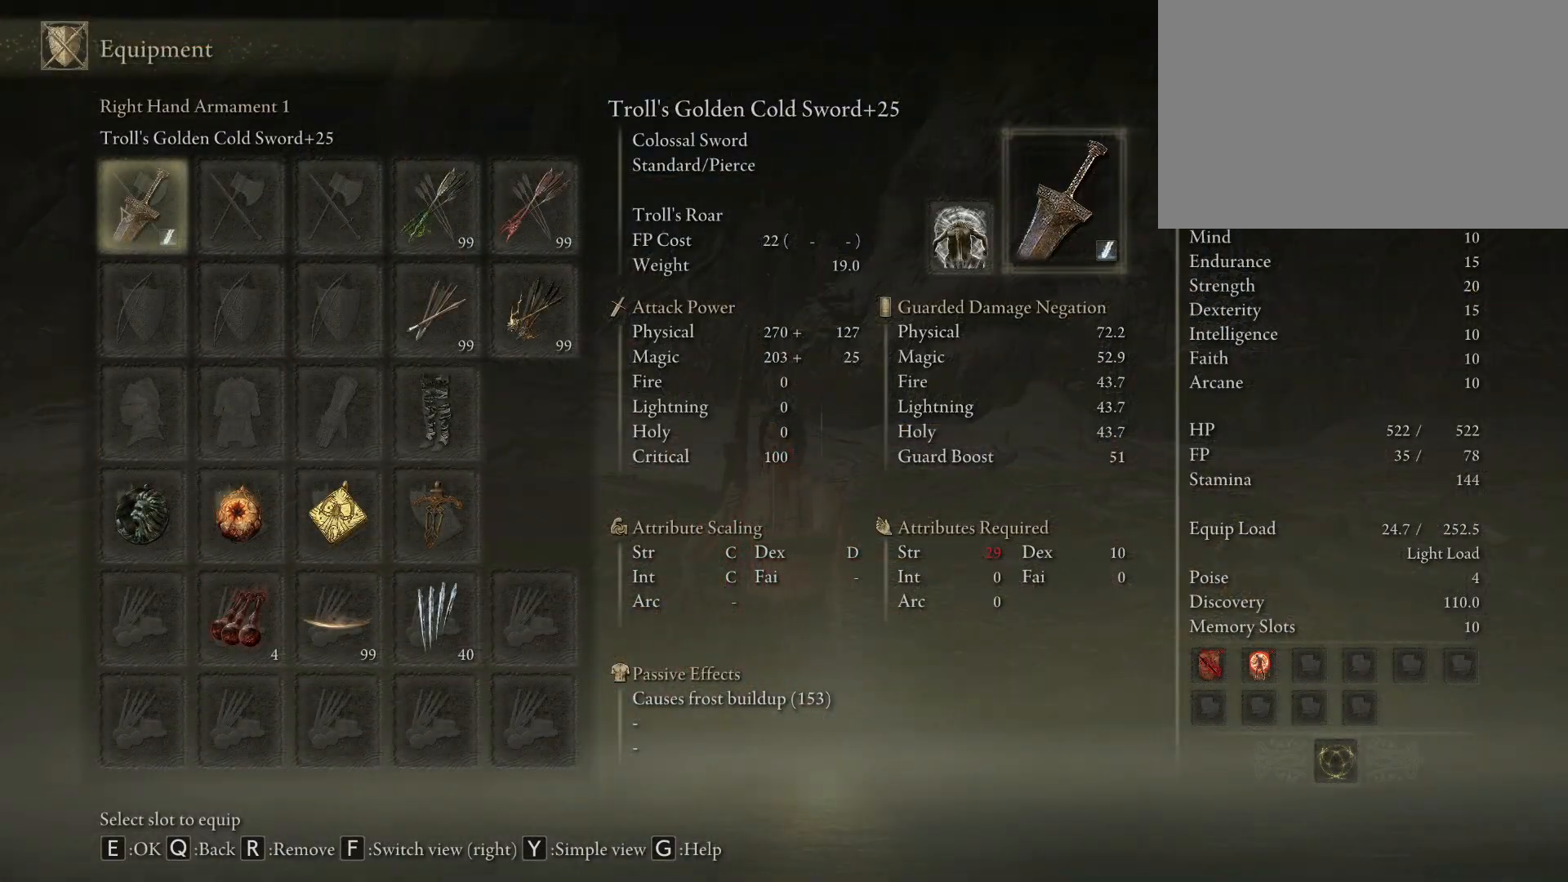
{"keys": [], "mouse": [], "events": []}
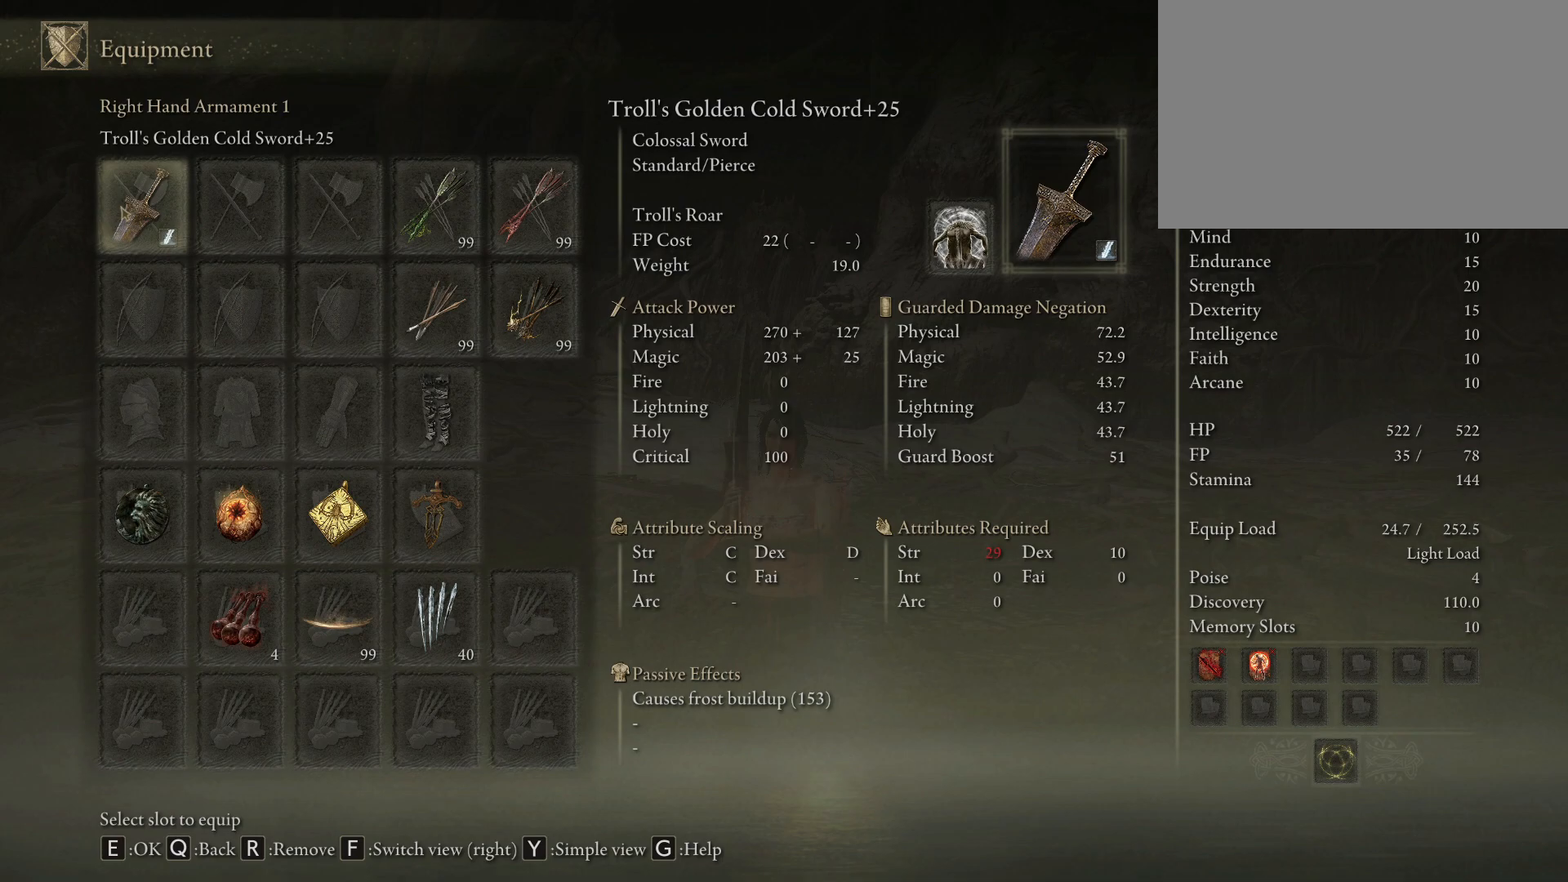
{"keys": [], "mouse": [], "events": []}
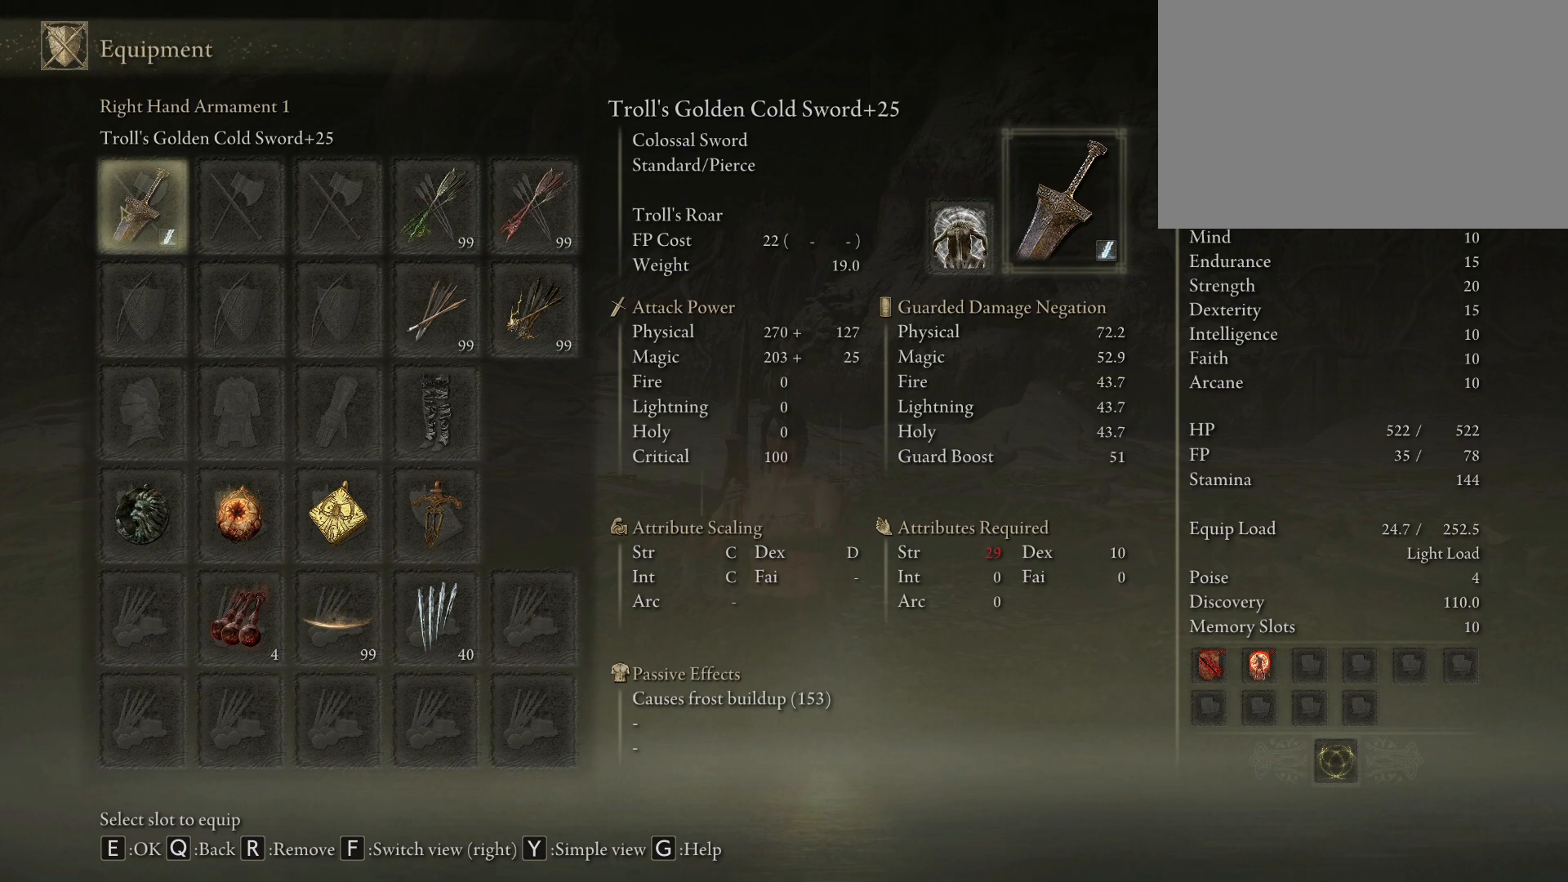
{"keys": [], "mouse": [], "events": []}
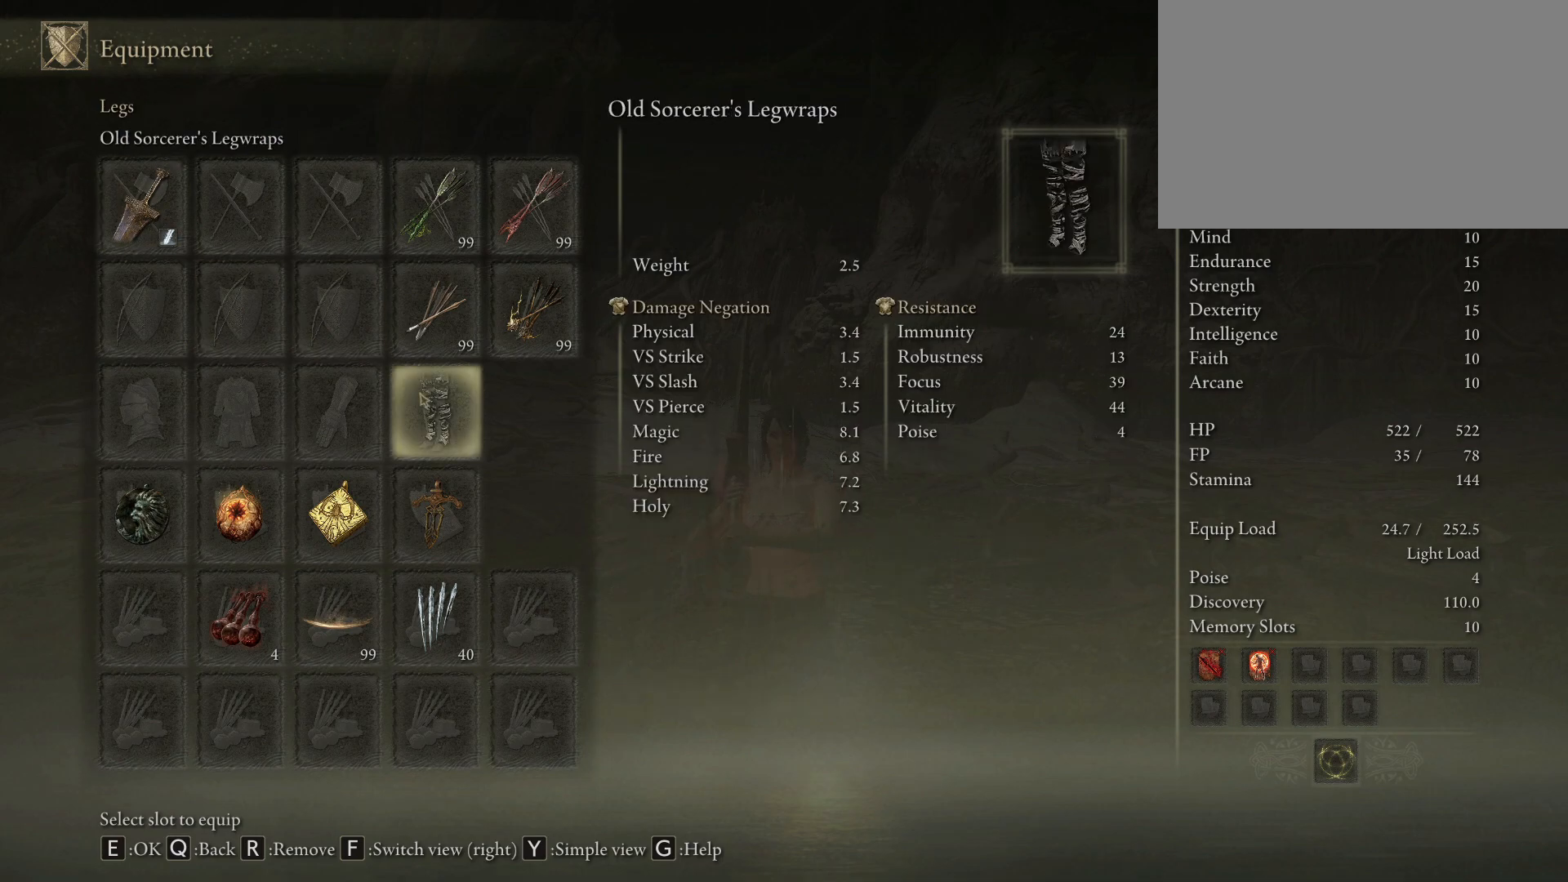
{"keys": [], "mouse": [], "events": []}
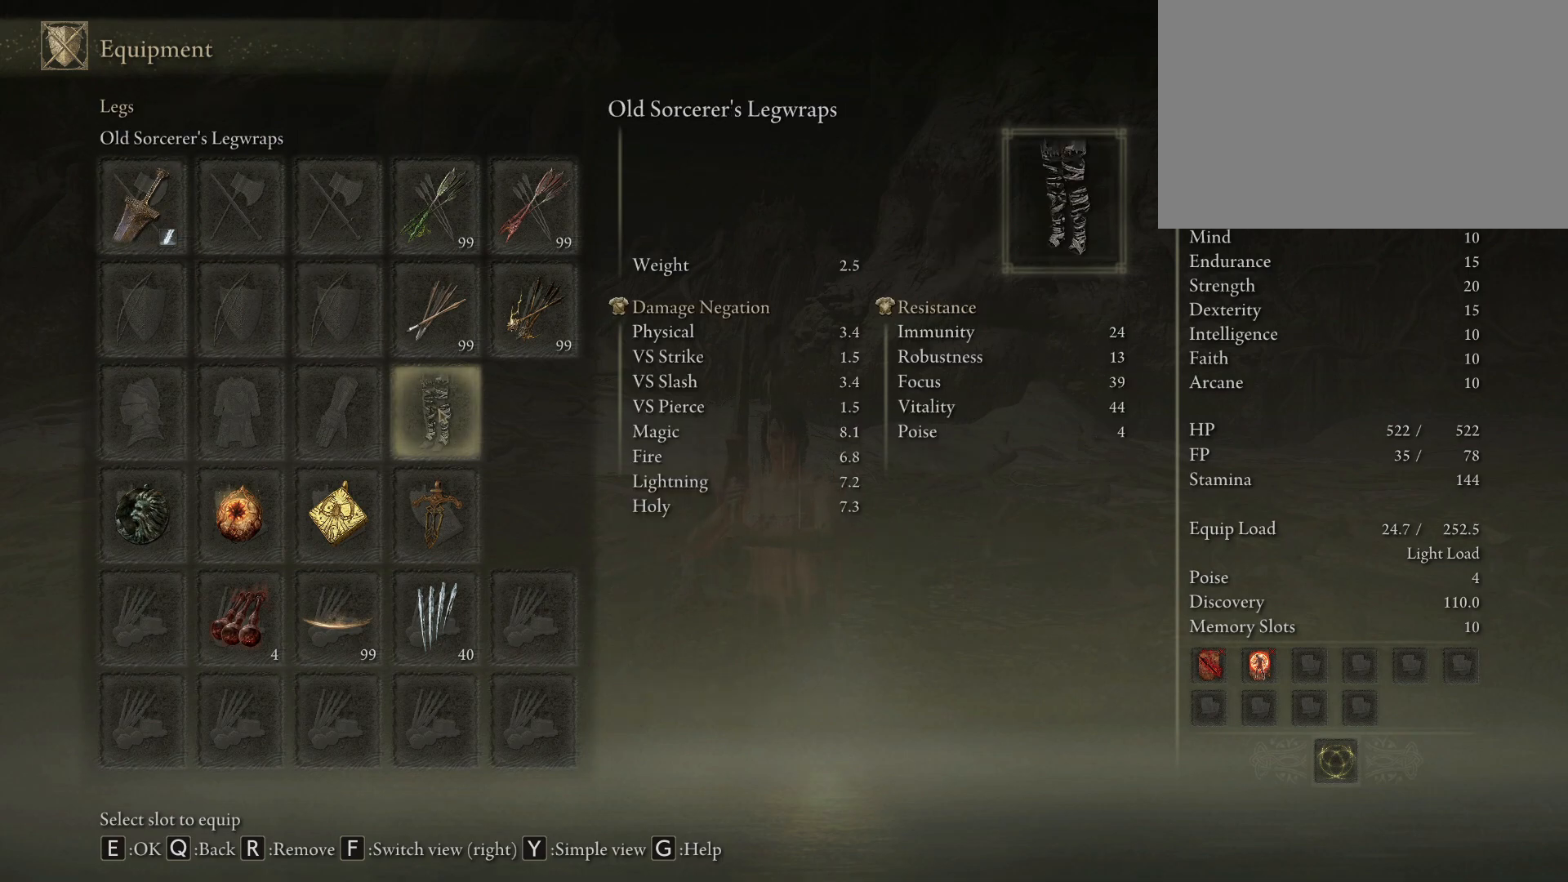
{"keys": [], "mouse": [], "events": []}
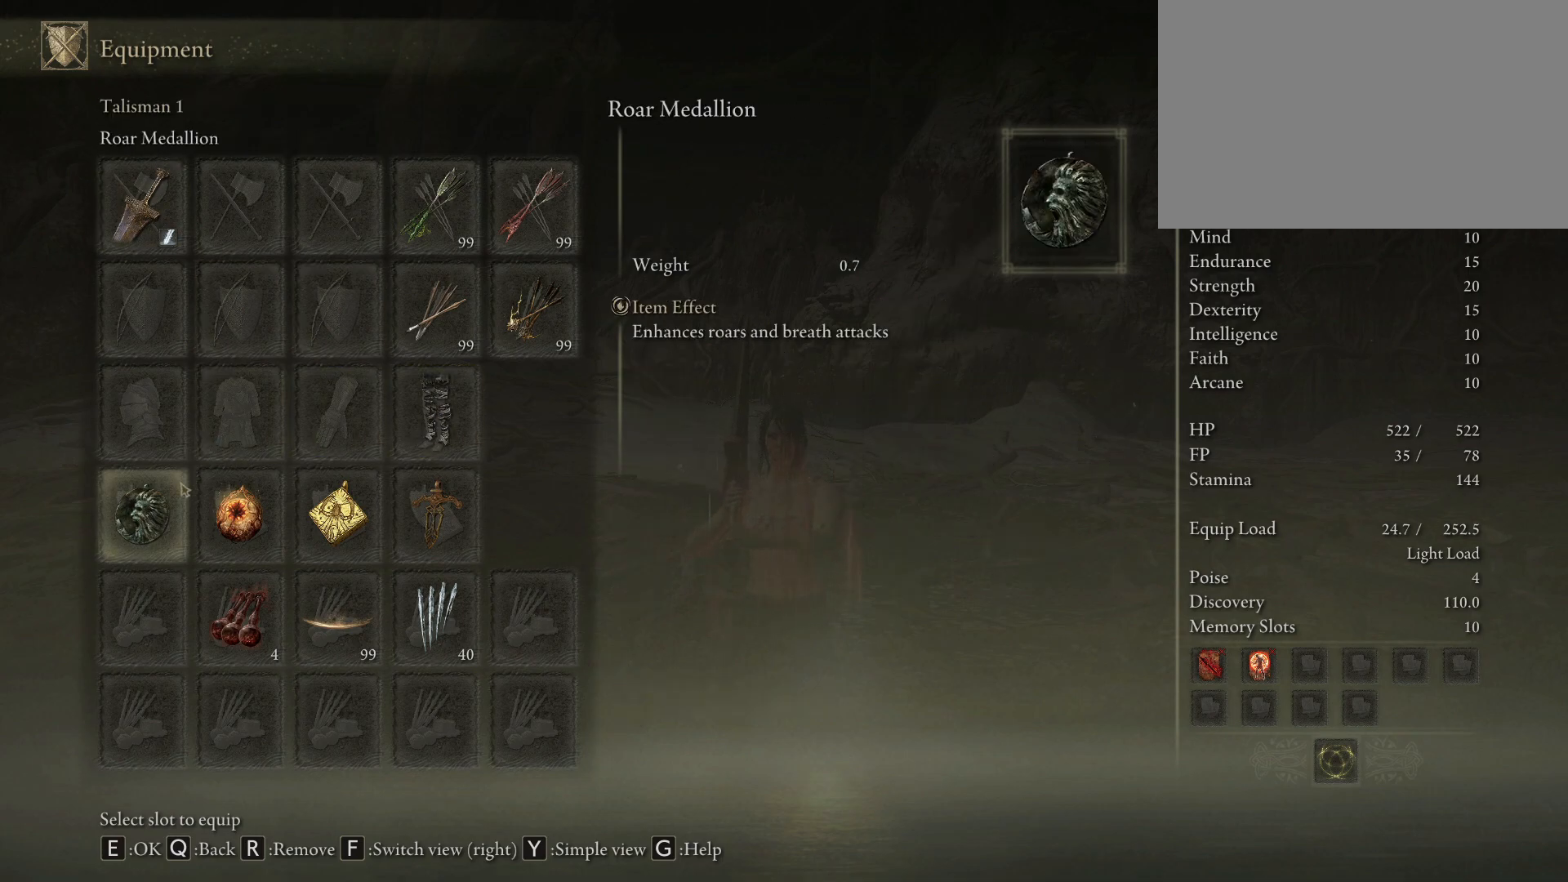
{"keys": [], "mouse": [], "events": []}
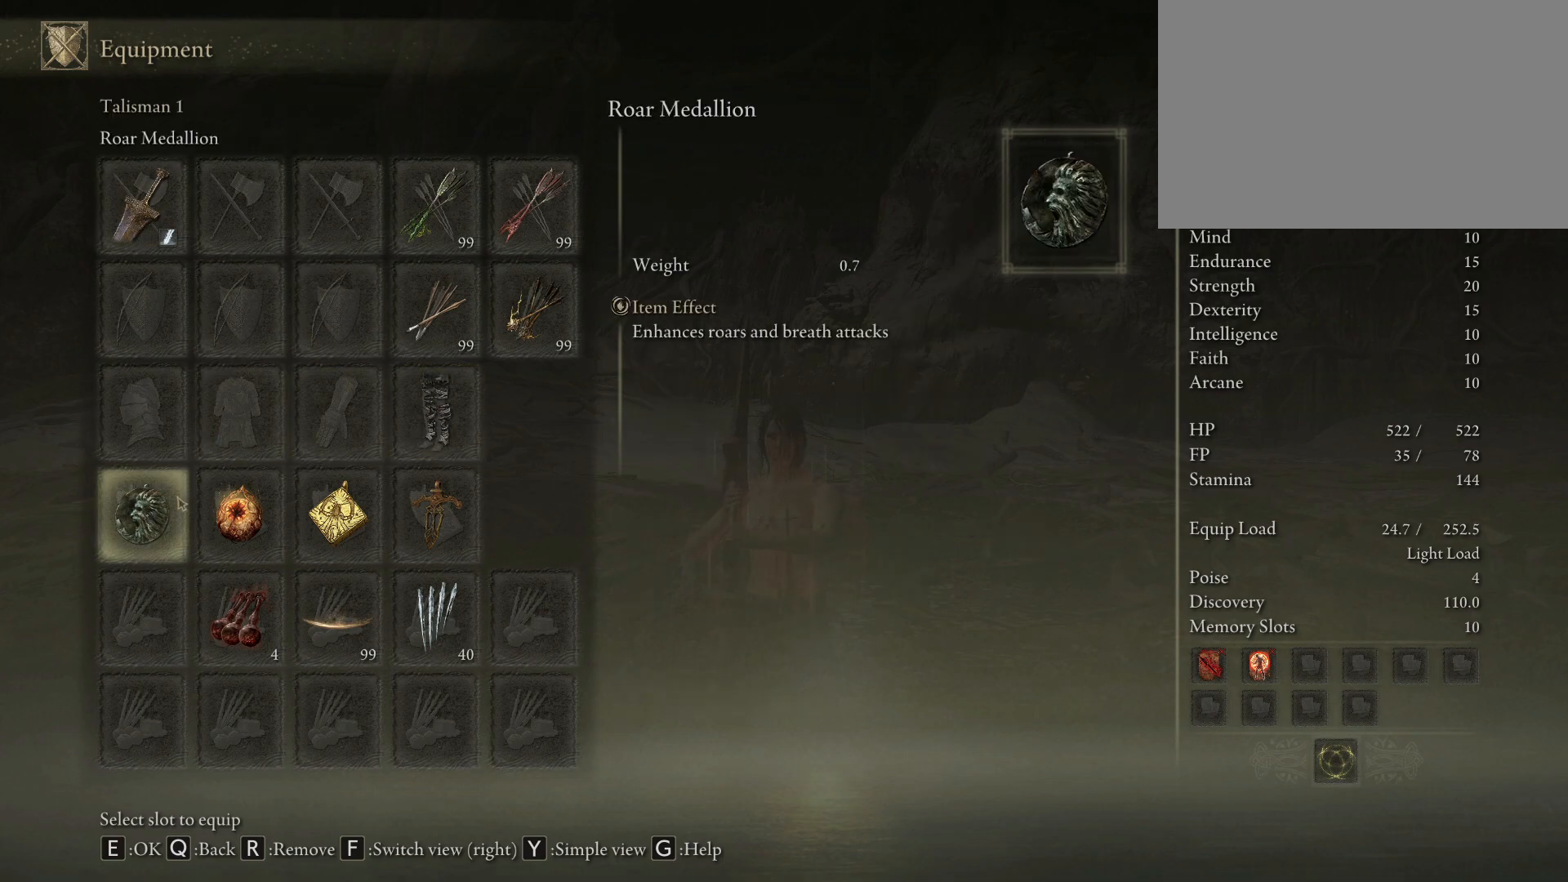
{"keys": [], "mouse": [], "events": []}
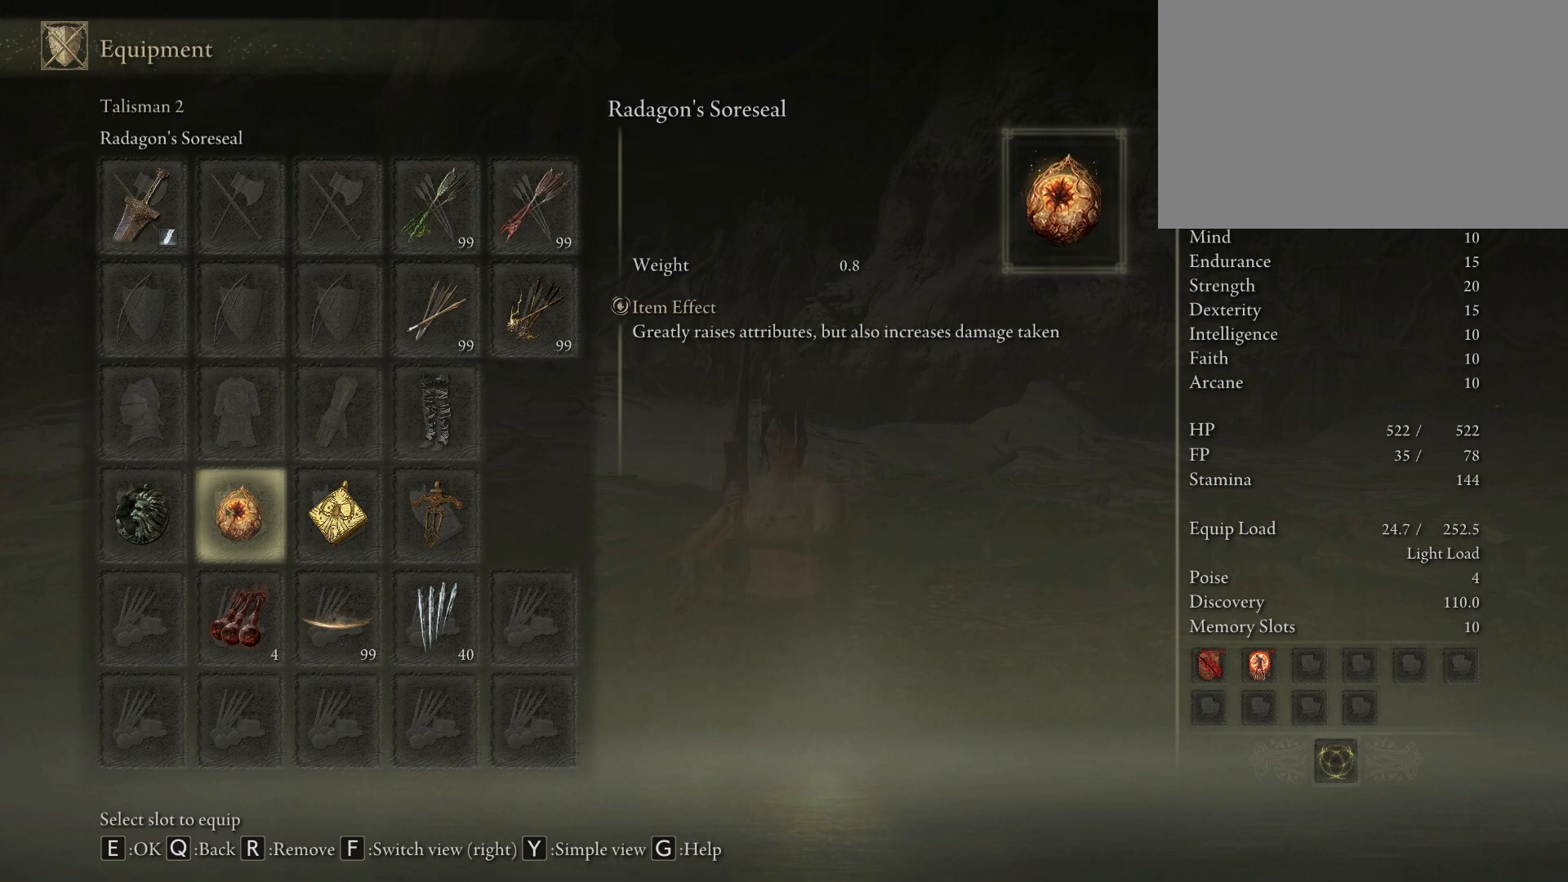
{"keys": [], "mouse": [], "events": []}
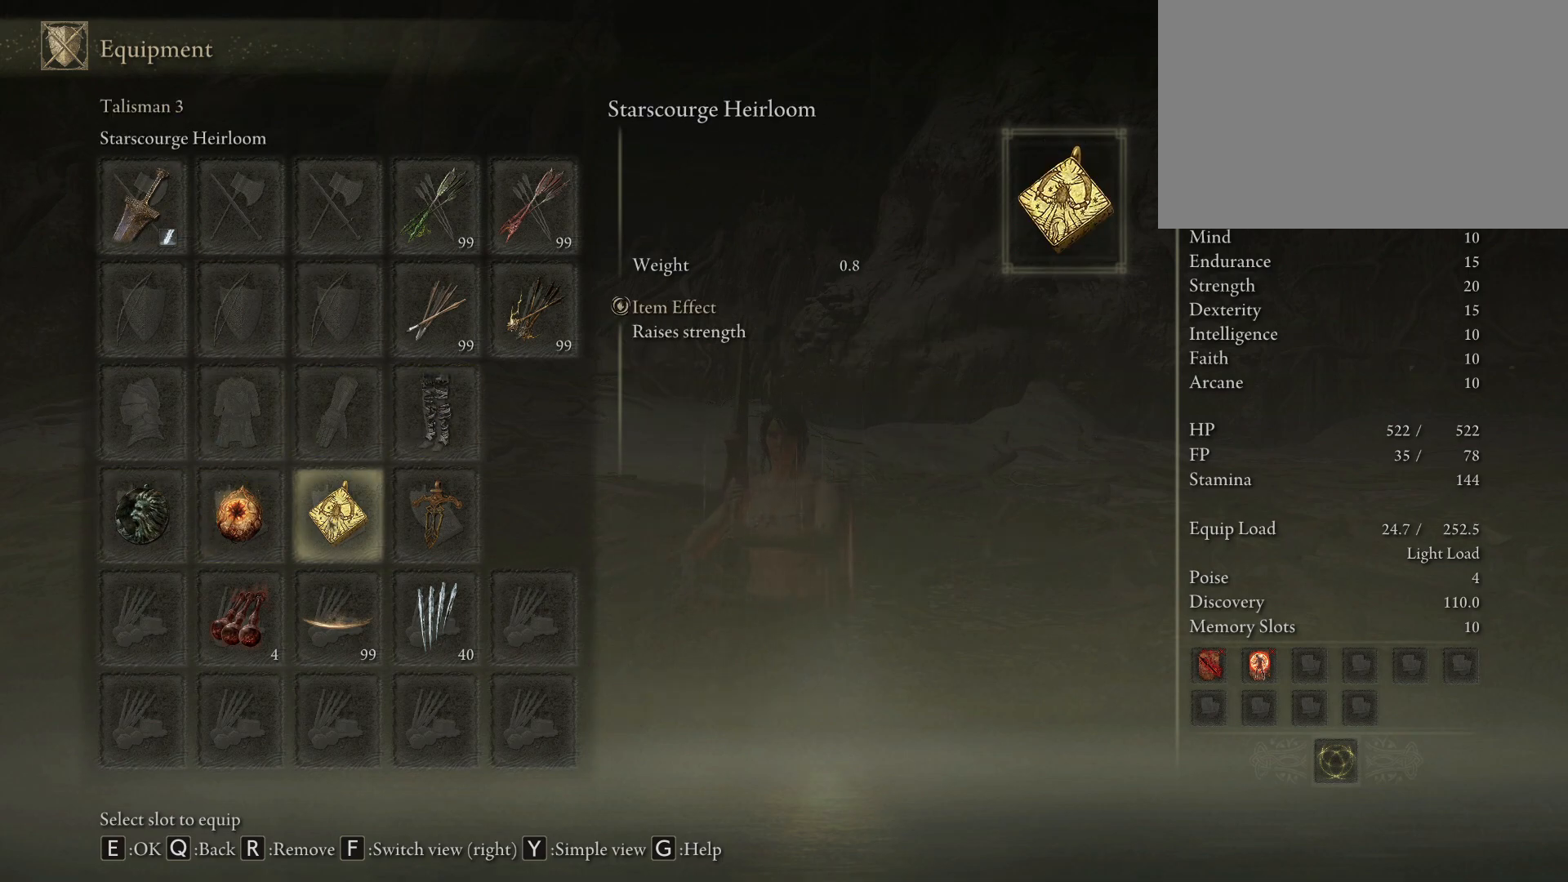
{"keys": [], "mouse": [], "events": []}
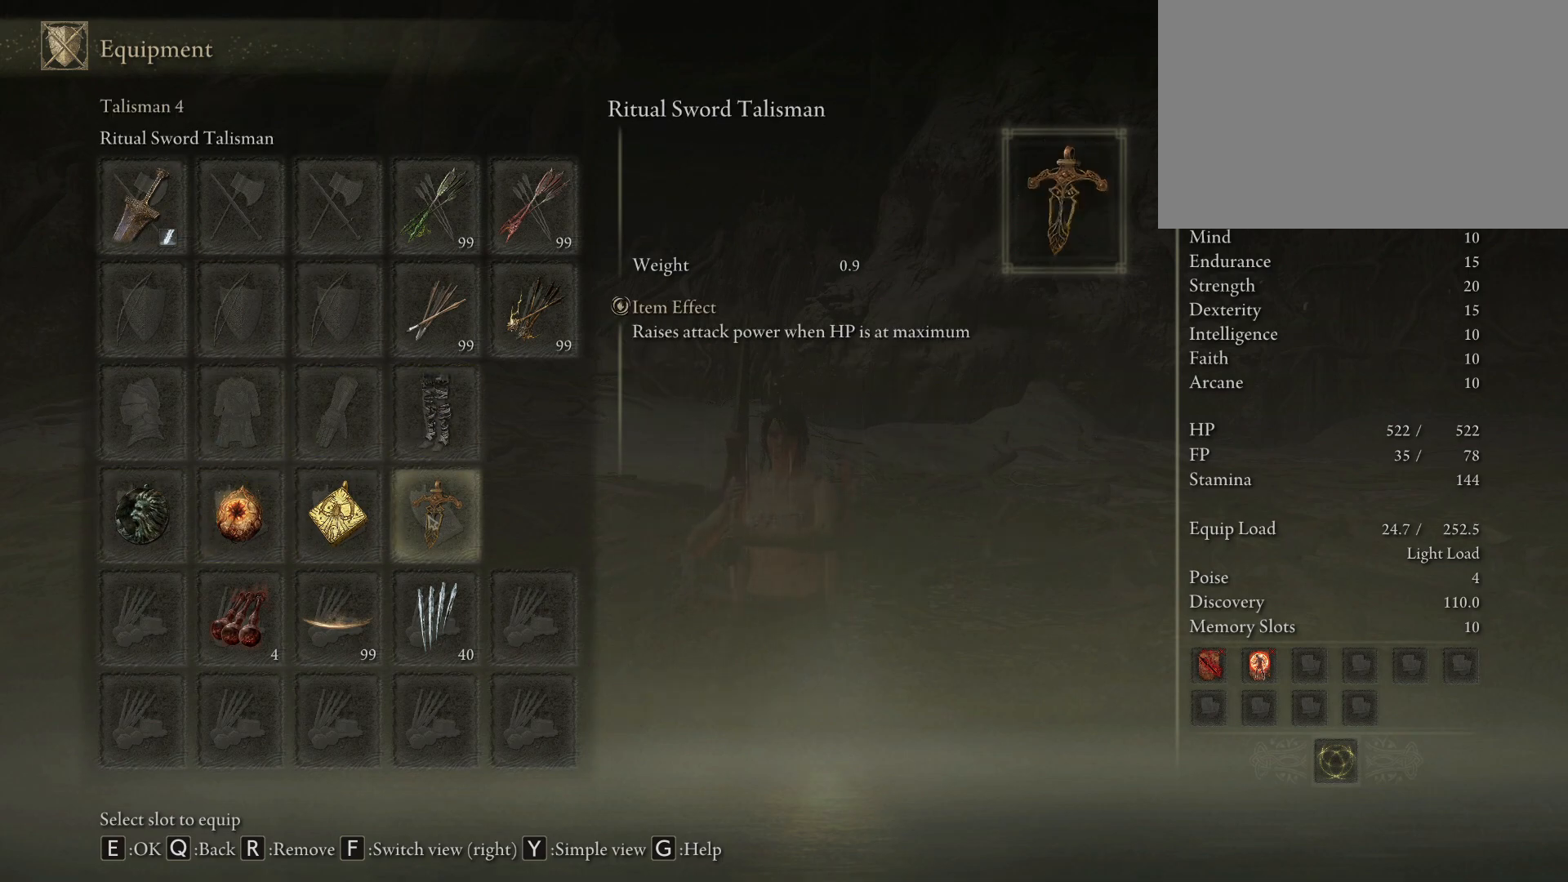
{"keys": [], "mouse": [], "events": []}
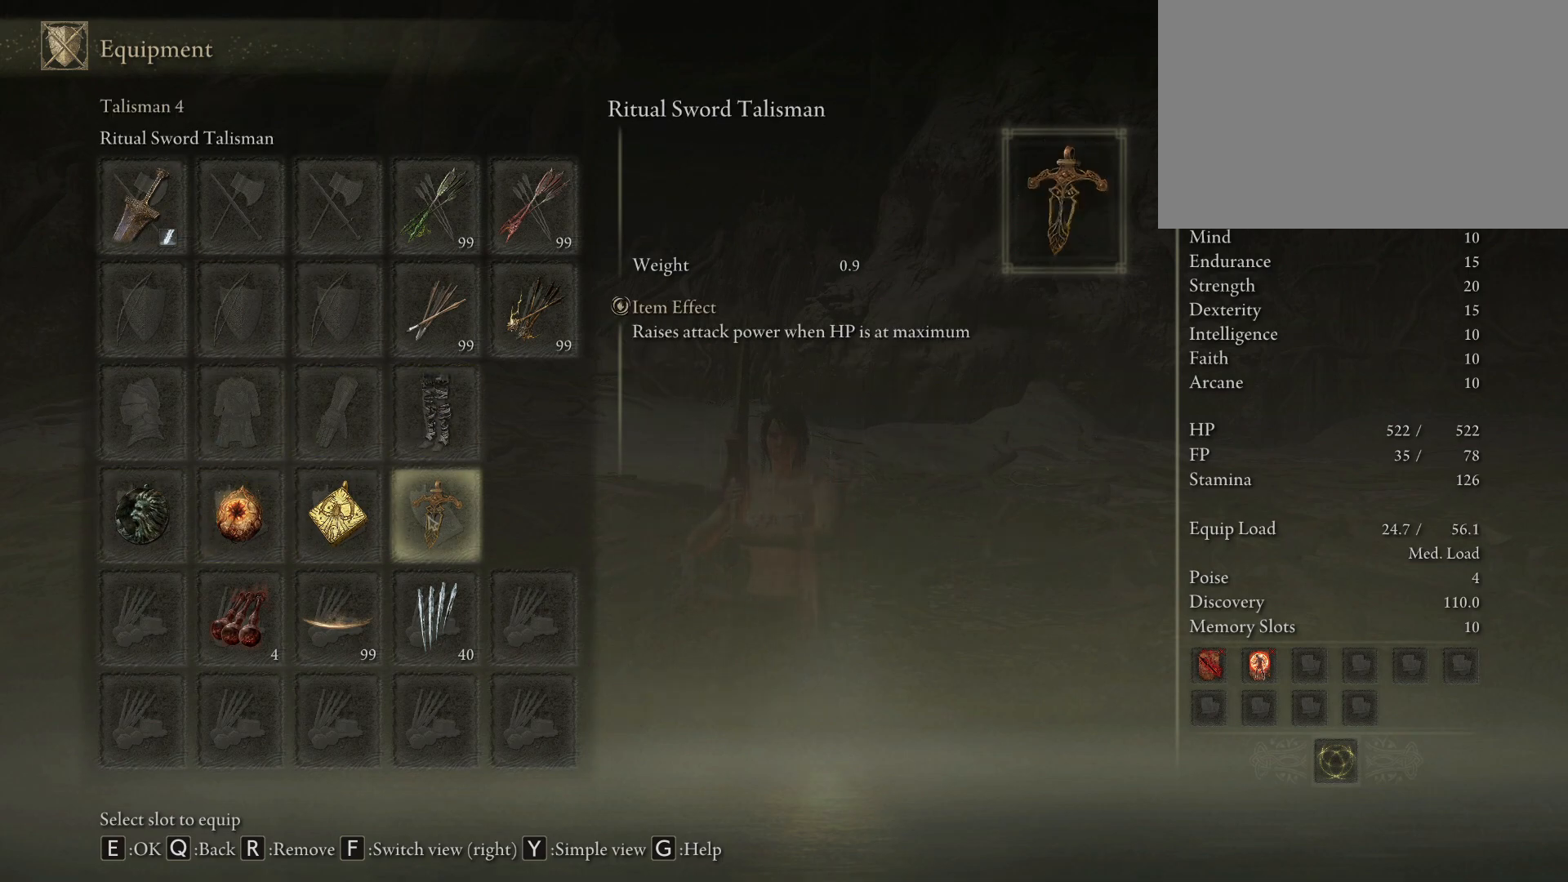
{"keys": [], "mouse": [], "events": [[300, "q", "down"], [450, "q", "up"]]}
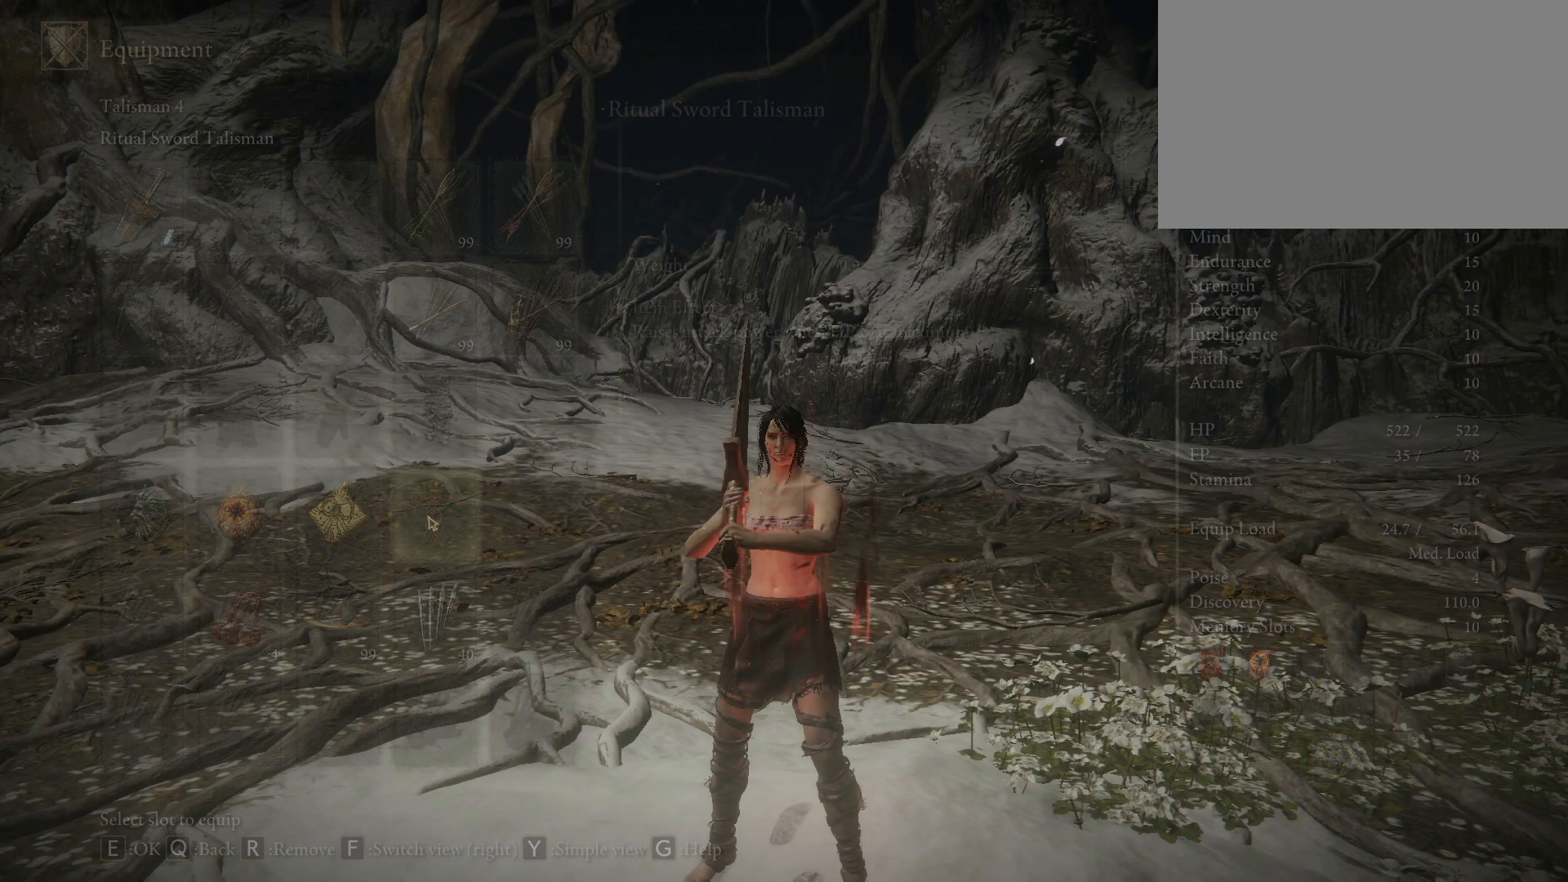
{"keys": [], "mouse": [], "events": []}
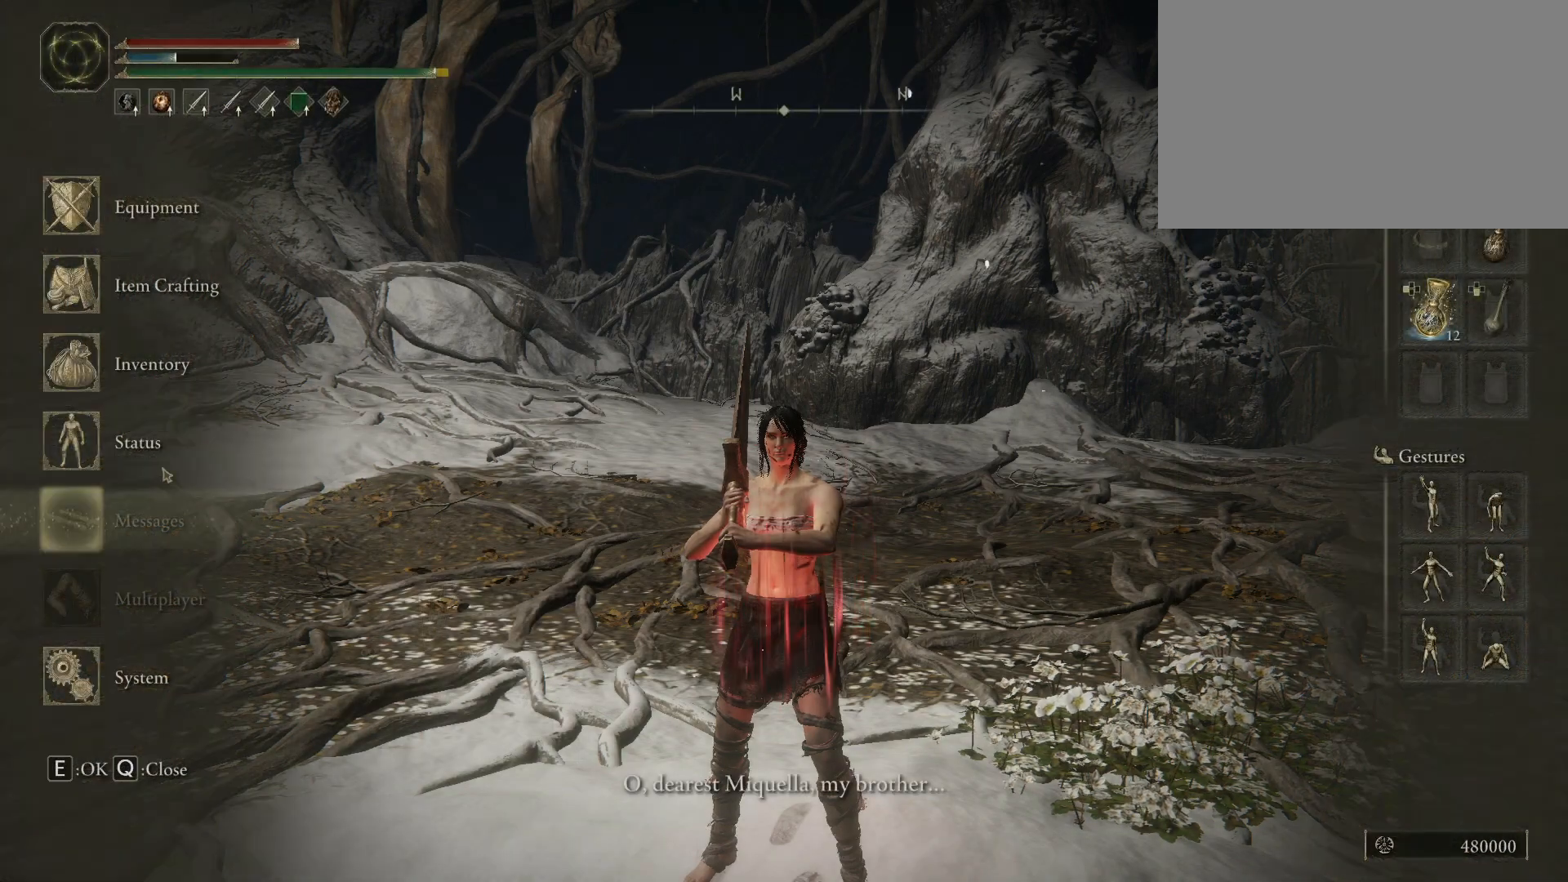
{"keys": [], "mouse": [], "events": [[200, "mouse_left", "down"], [350, "mouse_left", "up"]]}
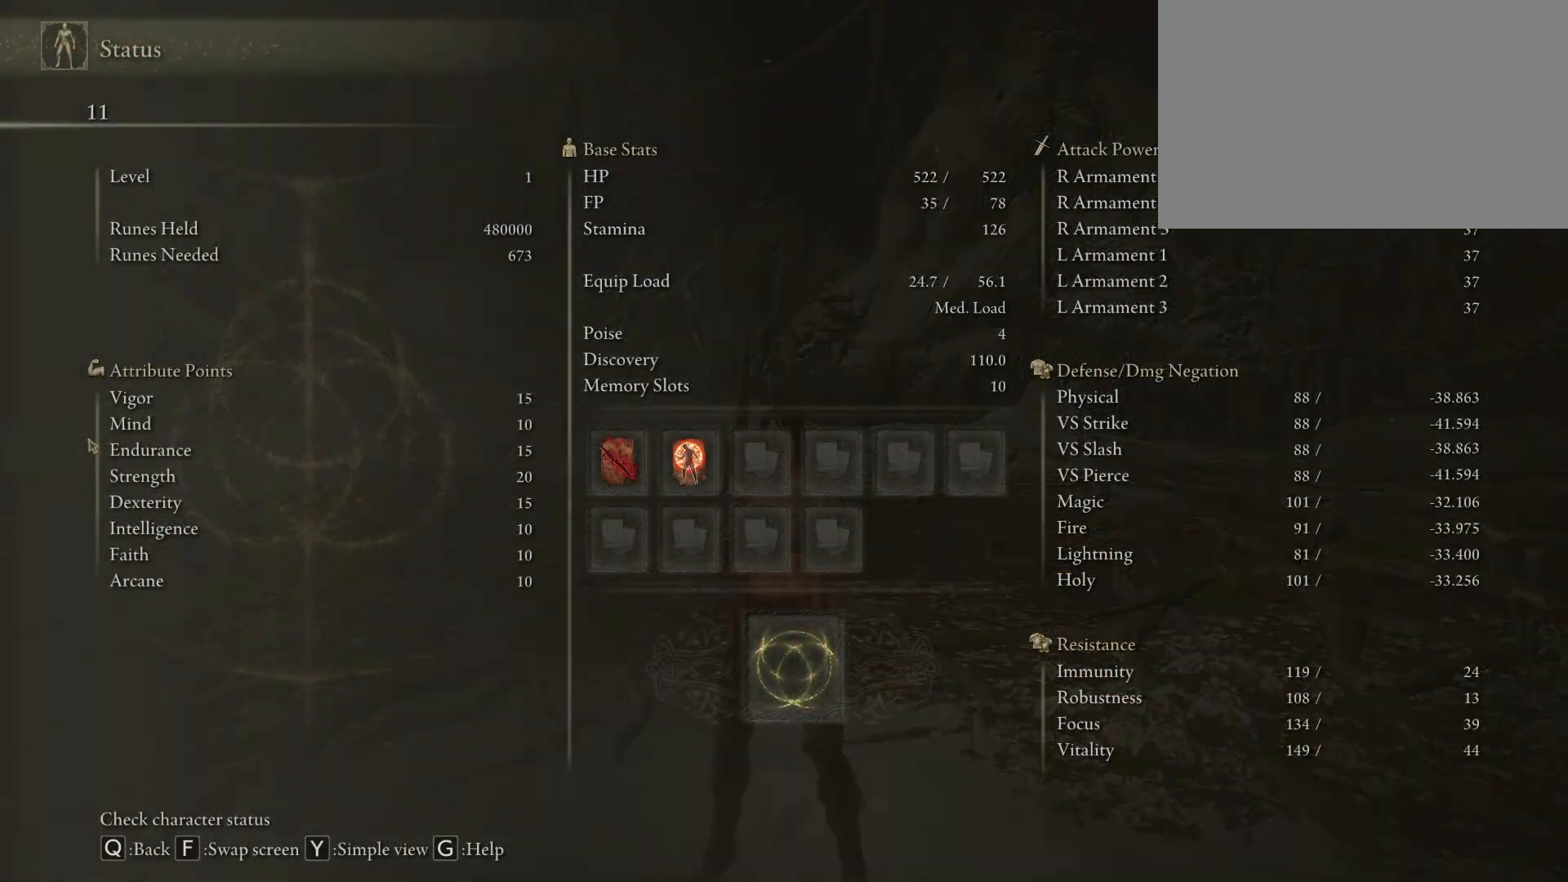
{"keys": [], "mouse": [], "events": []}
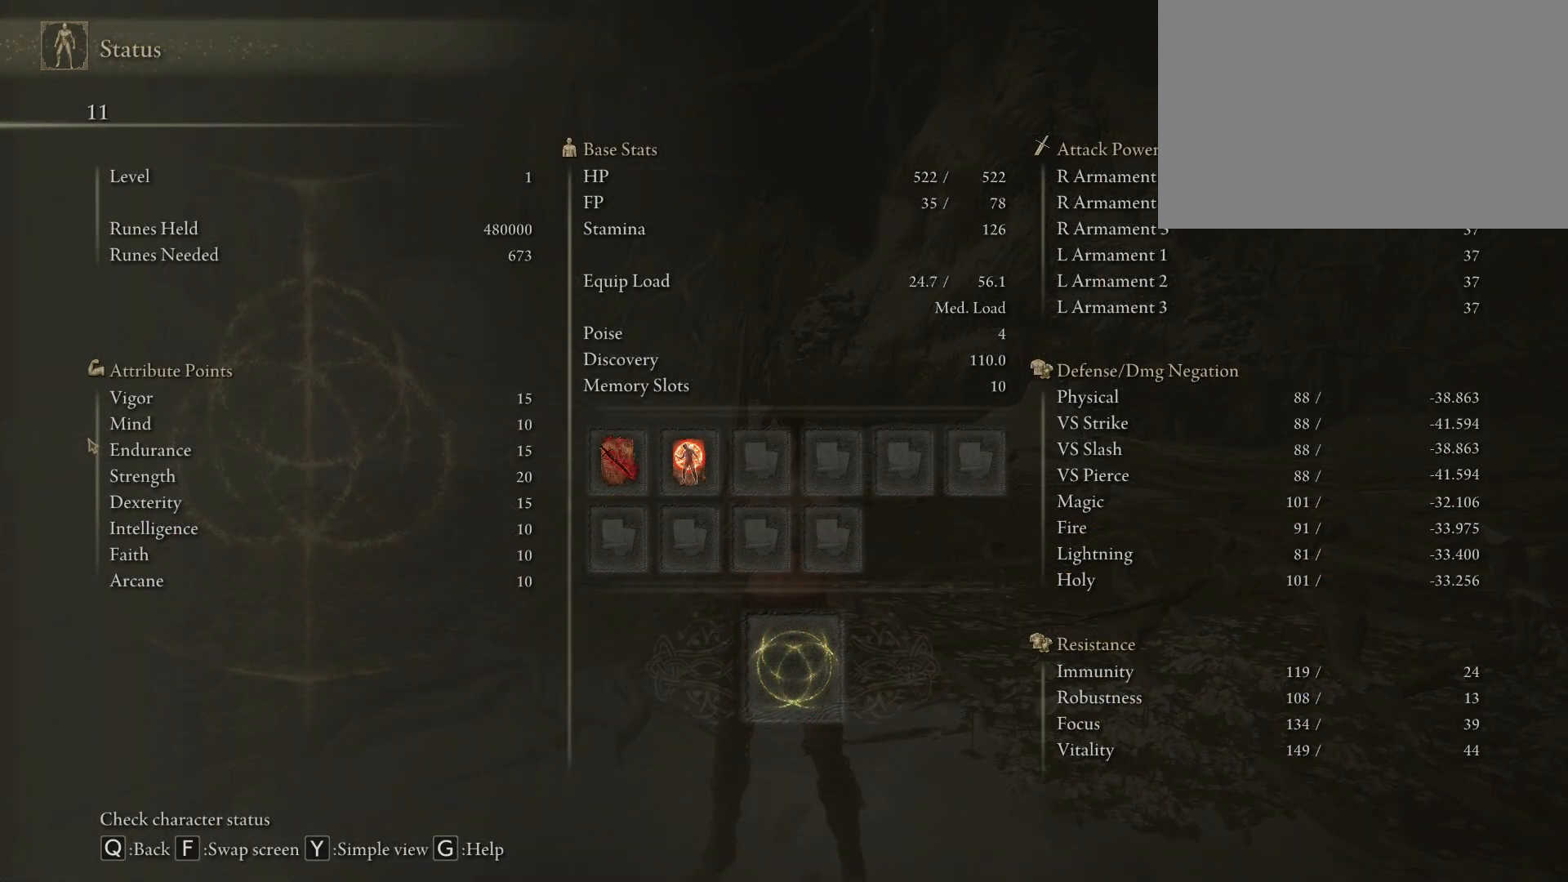
{"keys": [], "mouse": [], "events": []}
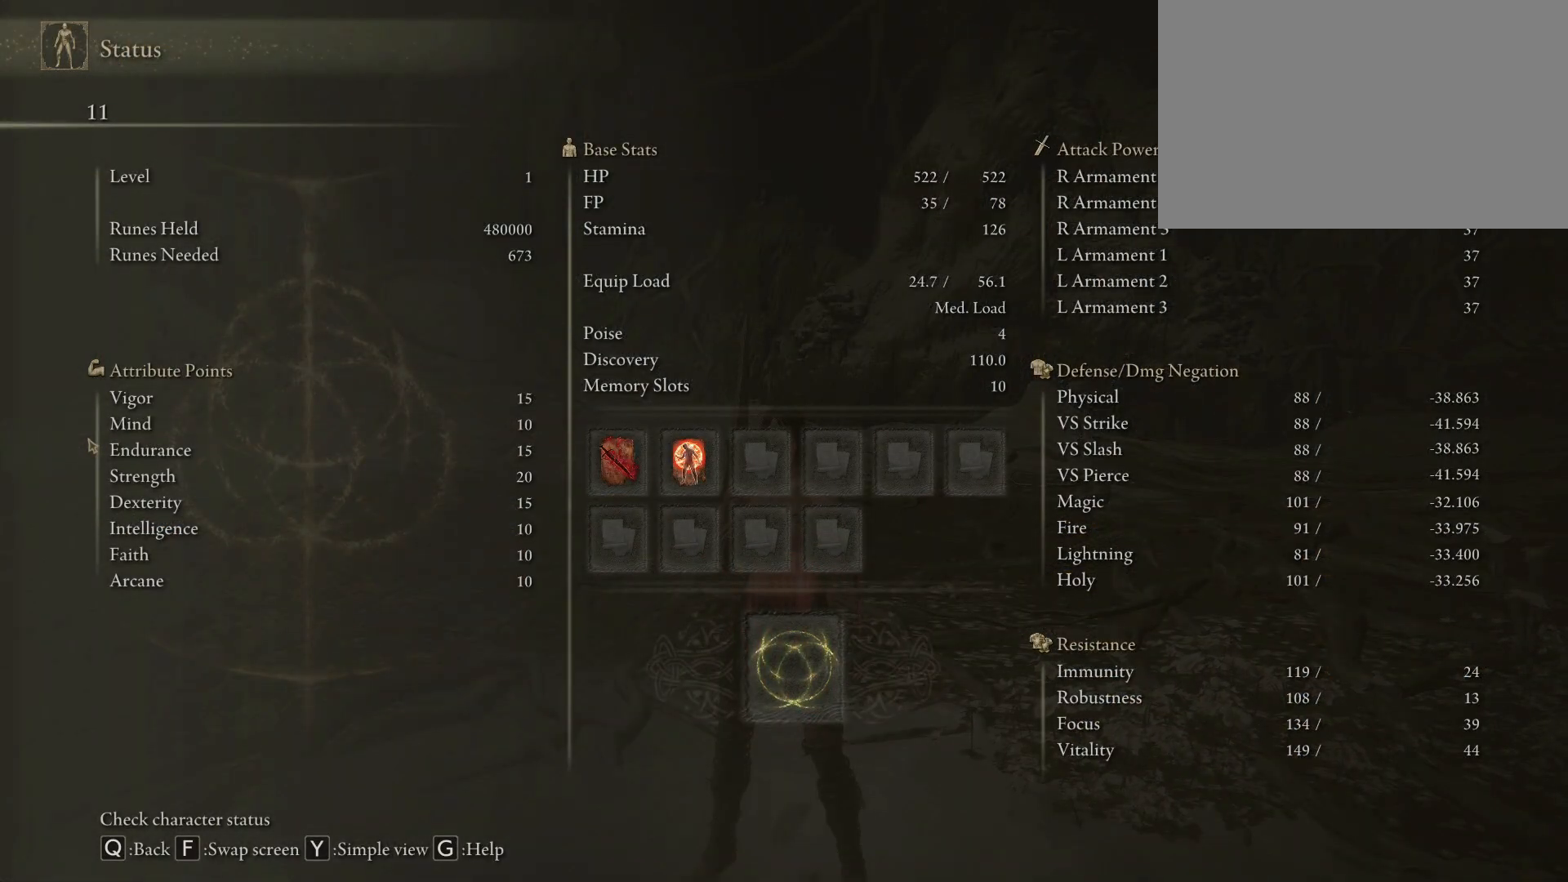
{"keys": [], "mouse": [], "events": []}
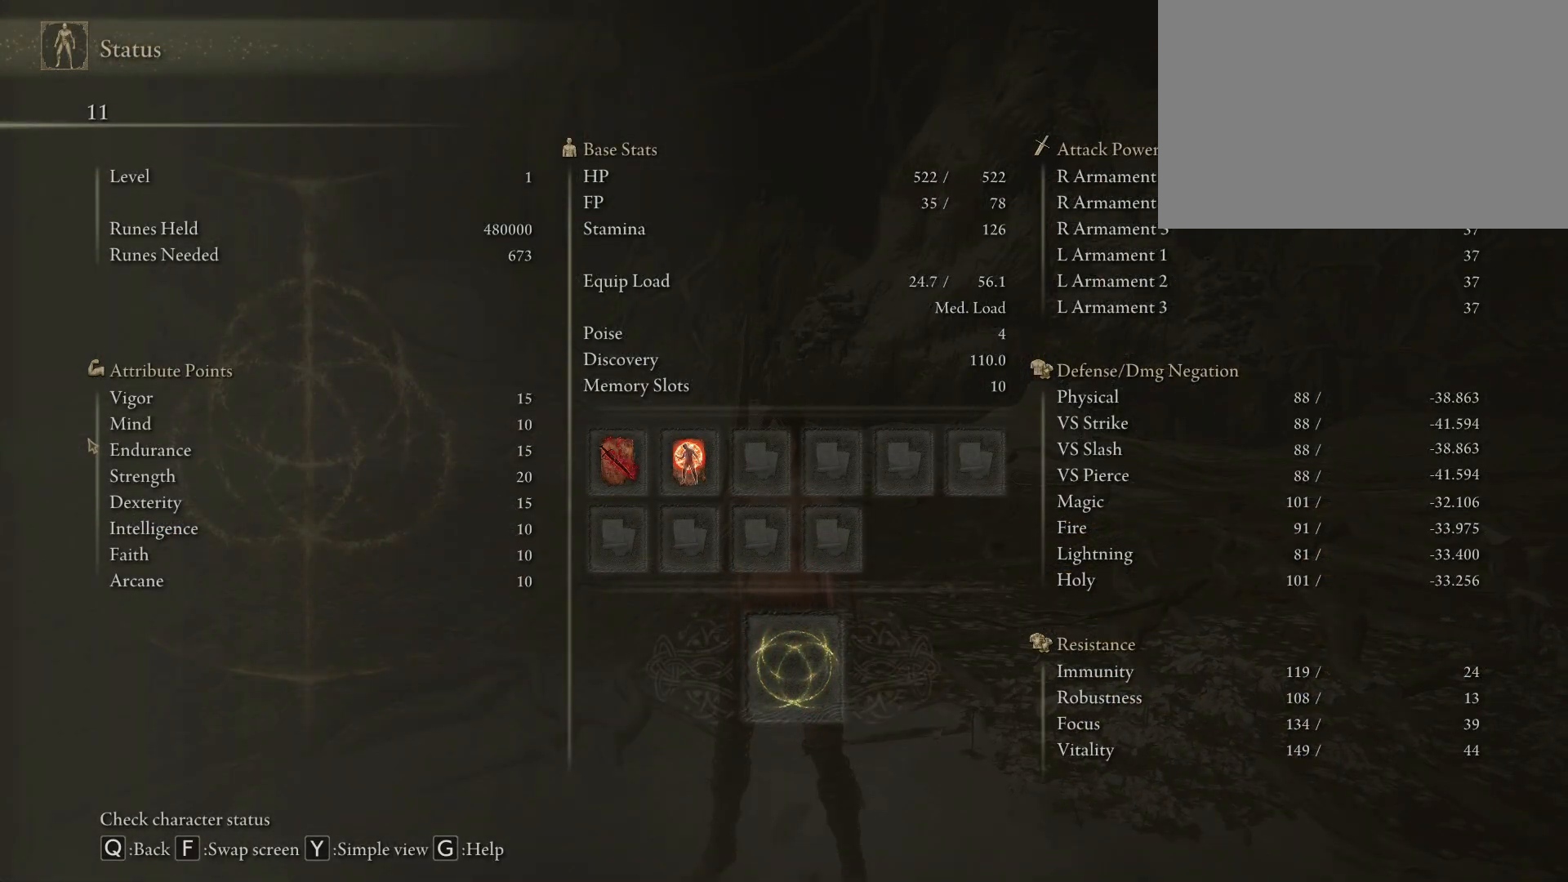
{"keys": [], "mouse": [], "events": []}